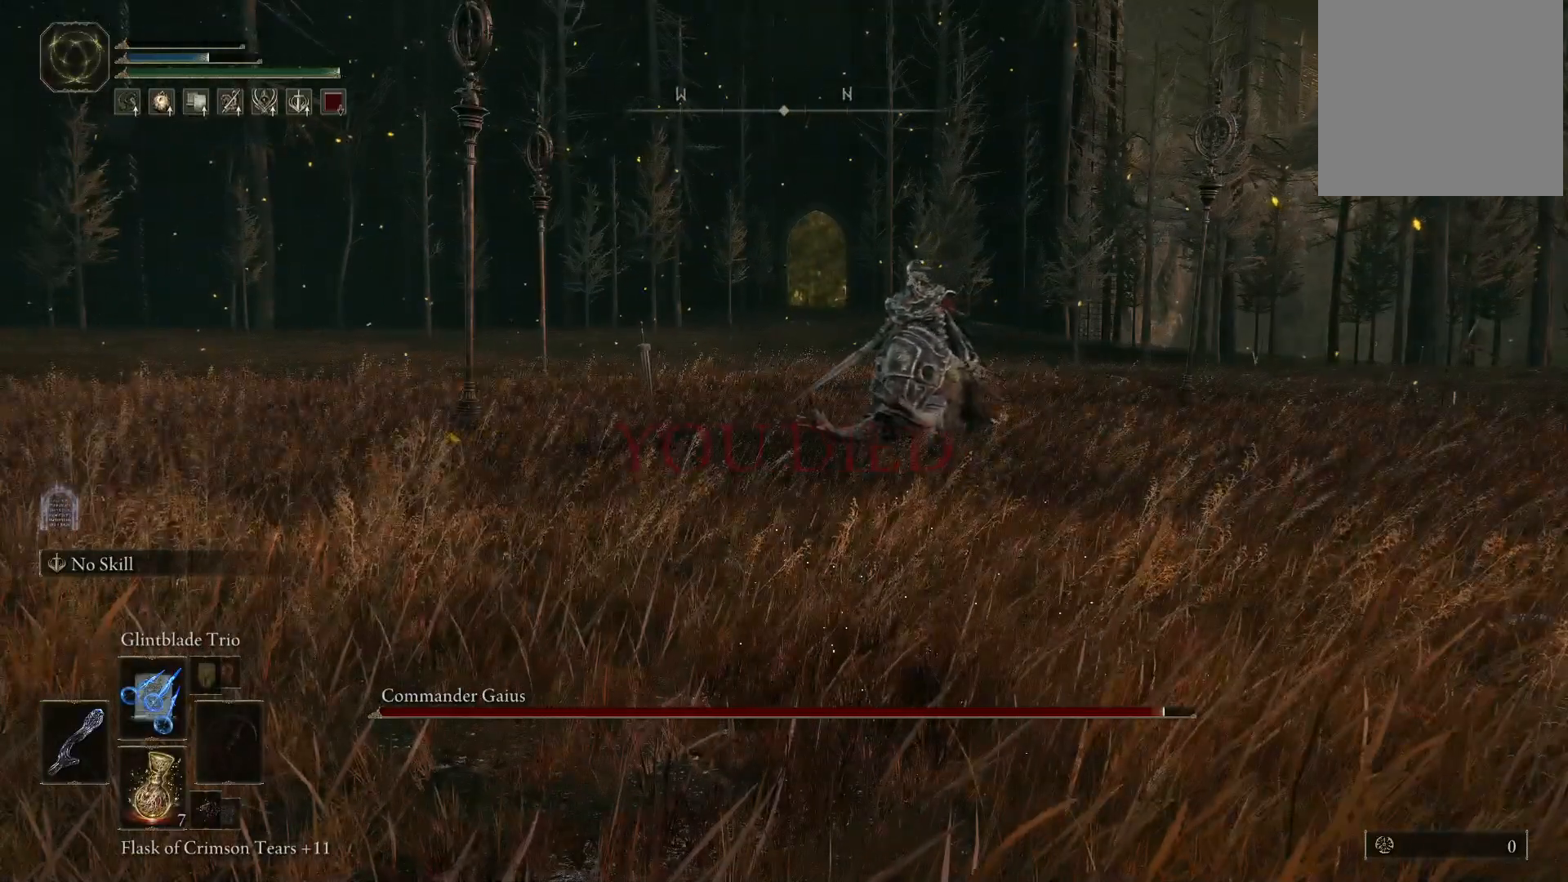
Gameplay with a controller (Xbox layout); each line is a JSON object with the inputs held at the frame after it. "events" lists button and stick changes between this image and that frame as [ms after this image, input, new state], when the widget could be followed in between. Not read: L3 R3.
{"buttons": [], "left_stick": "up", "right_stick": "center", "events": [[200, "right_stick", "left"], [417, "right_stick", "center"]]}
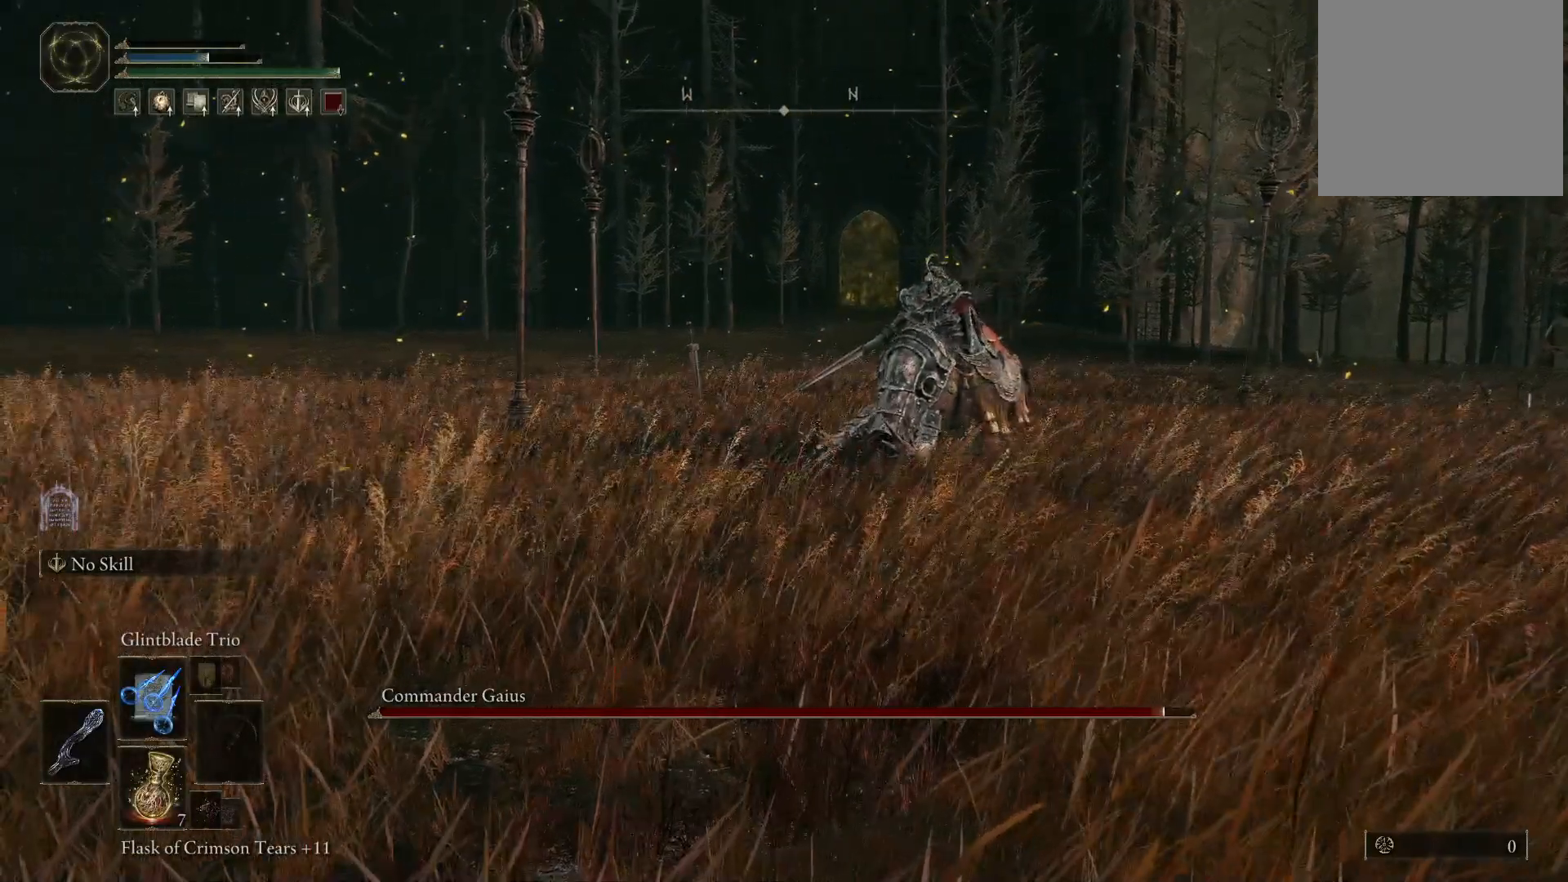
{"buttons": [], "left_stick": "up", "right_stick": "center", "events": []}
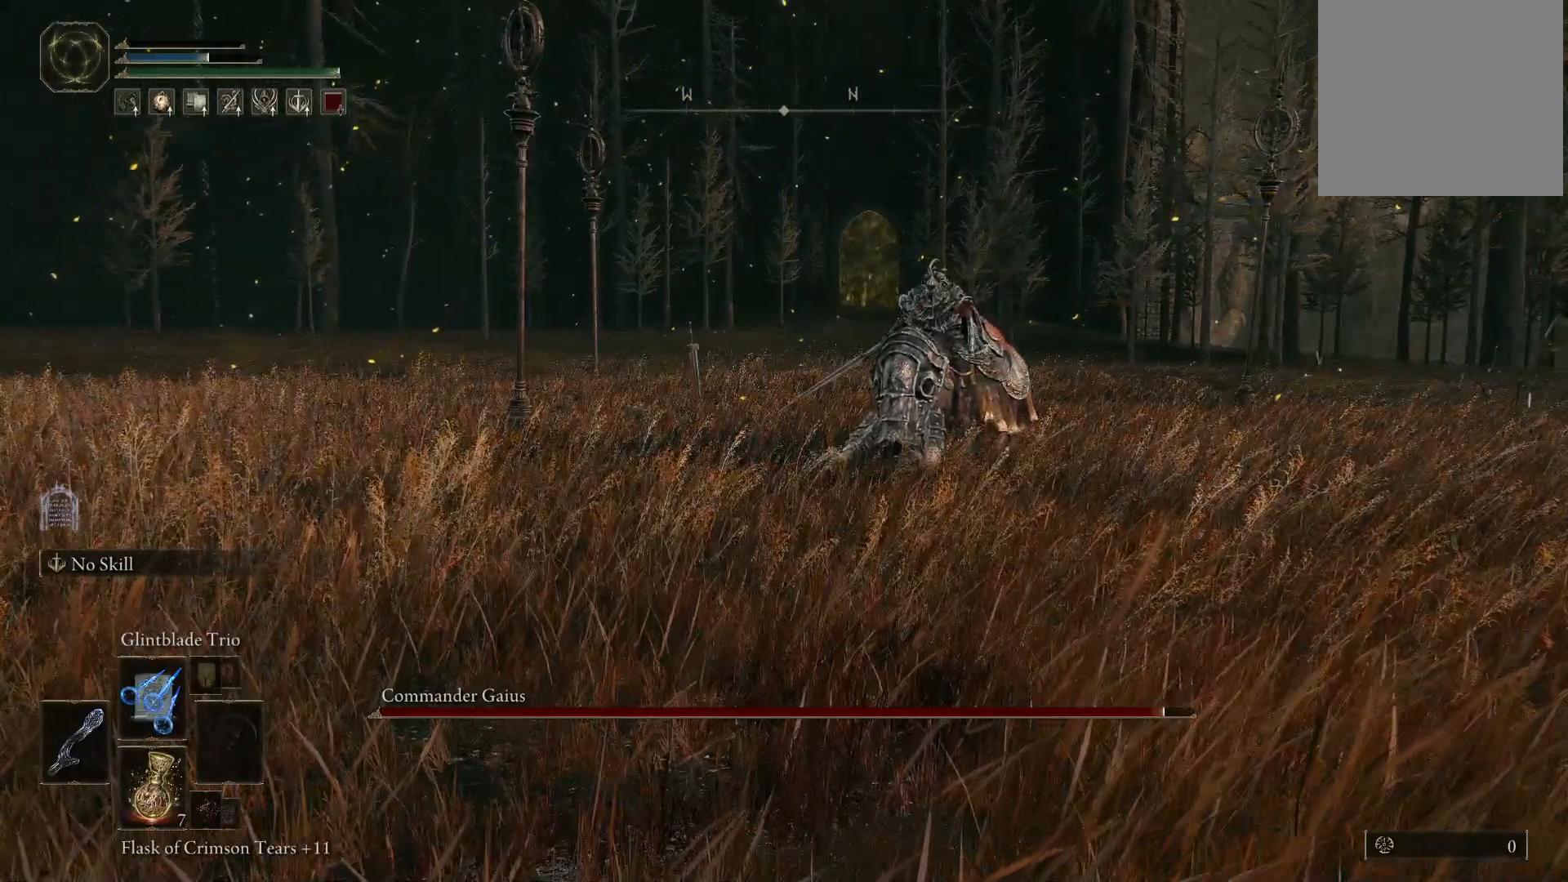
{"buttons": [], "left_stick": "up", "right_stick": "left", "events": [[67, "right_stick", "left"]]}
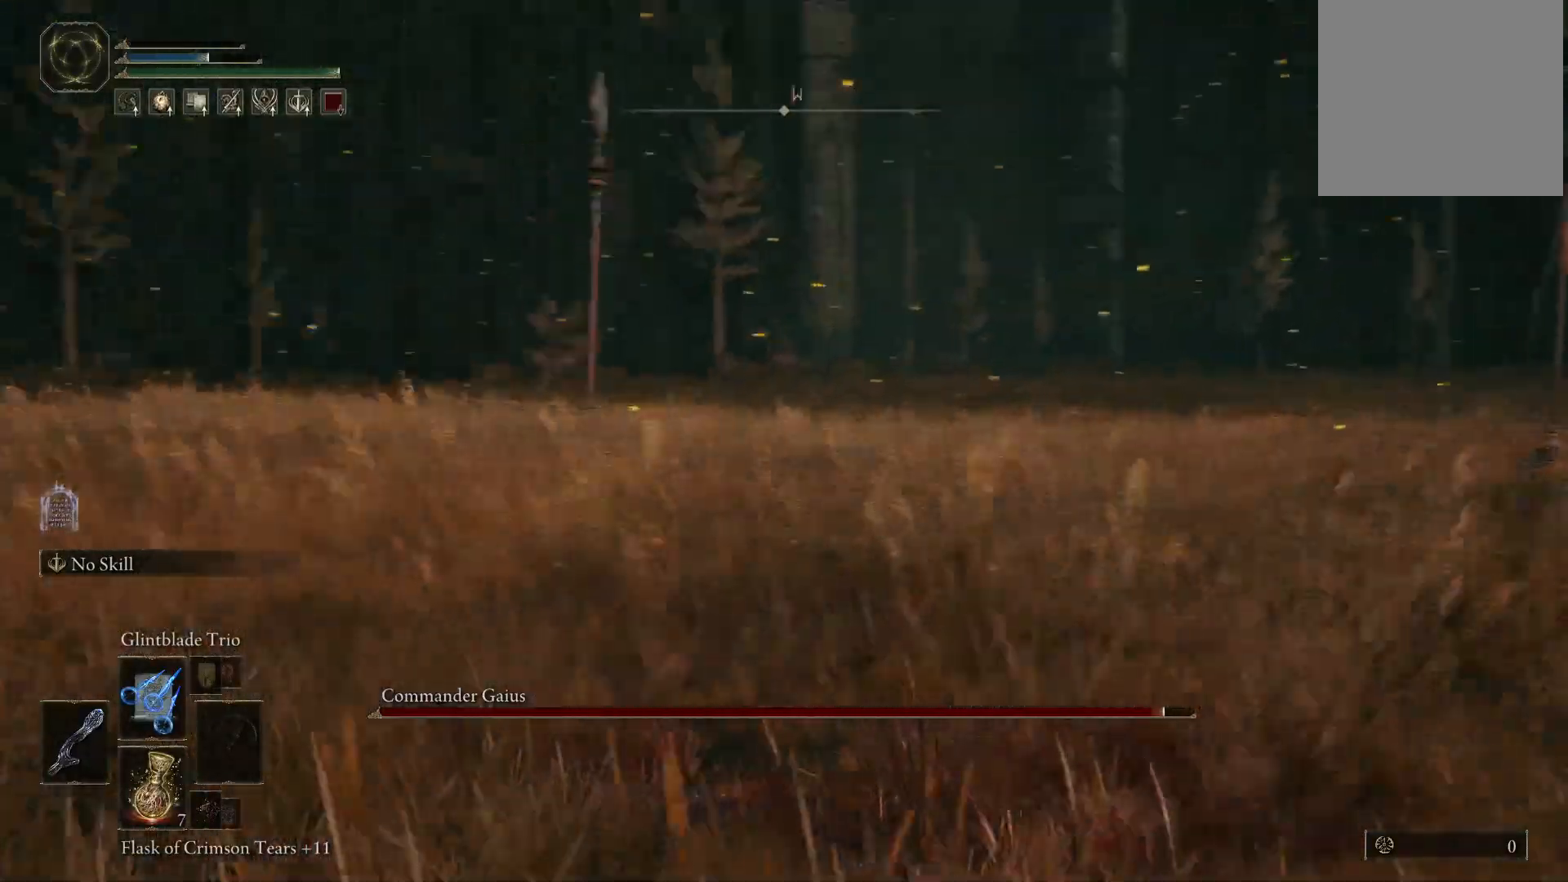
{"buttons": [], "left_stick": "up", "right_stick": "left", "events": []}
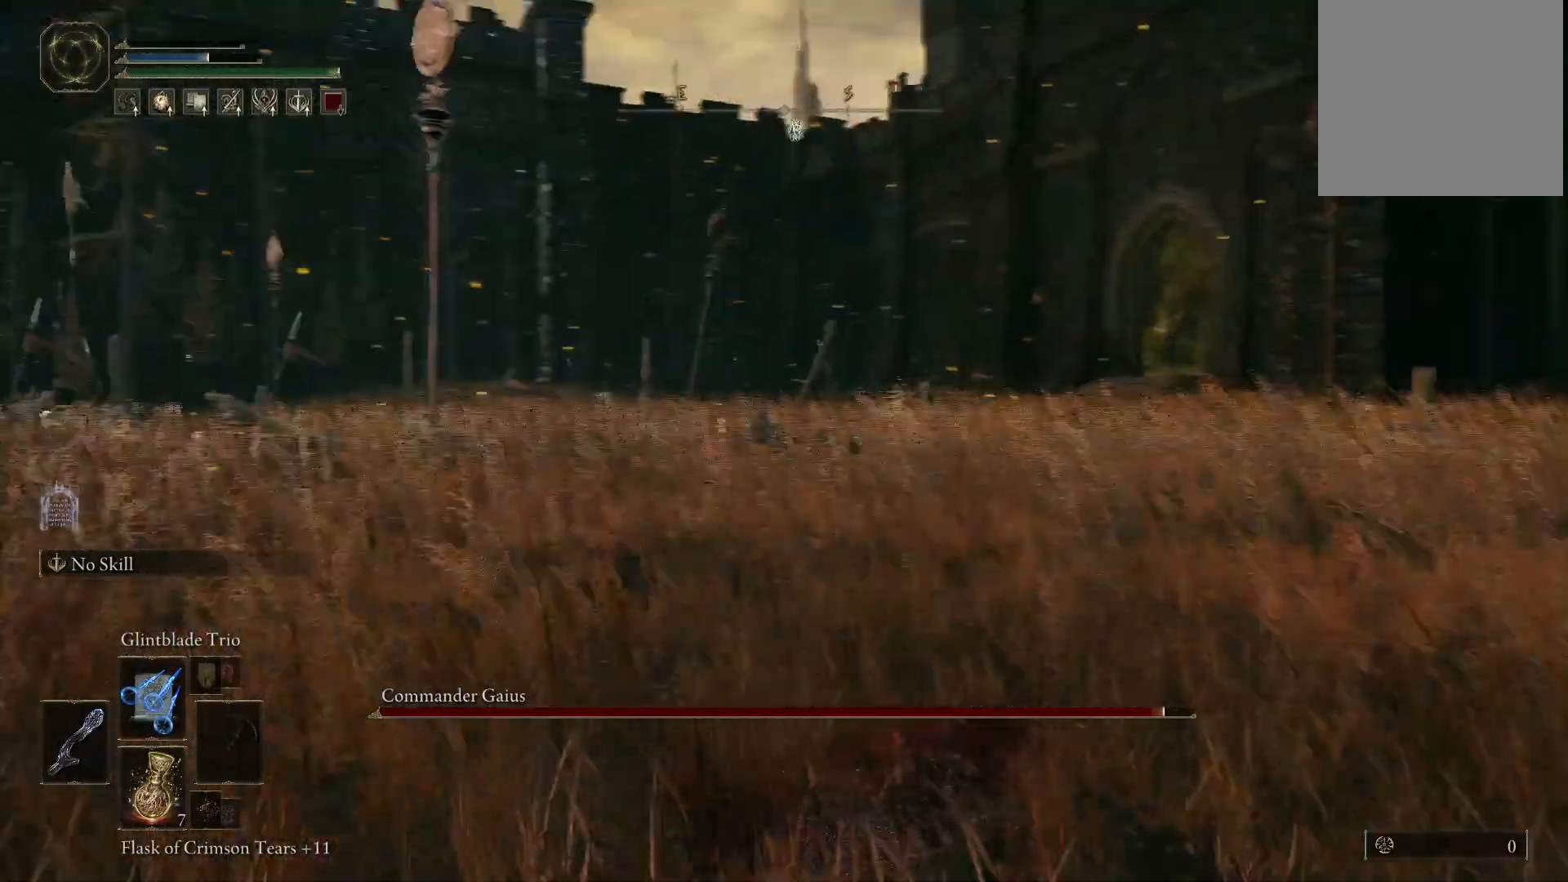
{"buttons": [], "left_stick": "up", "right_stick": "right", "events": [[17, "right_stick", "center"], [350, "right_stick", "right"]]}
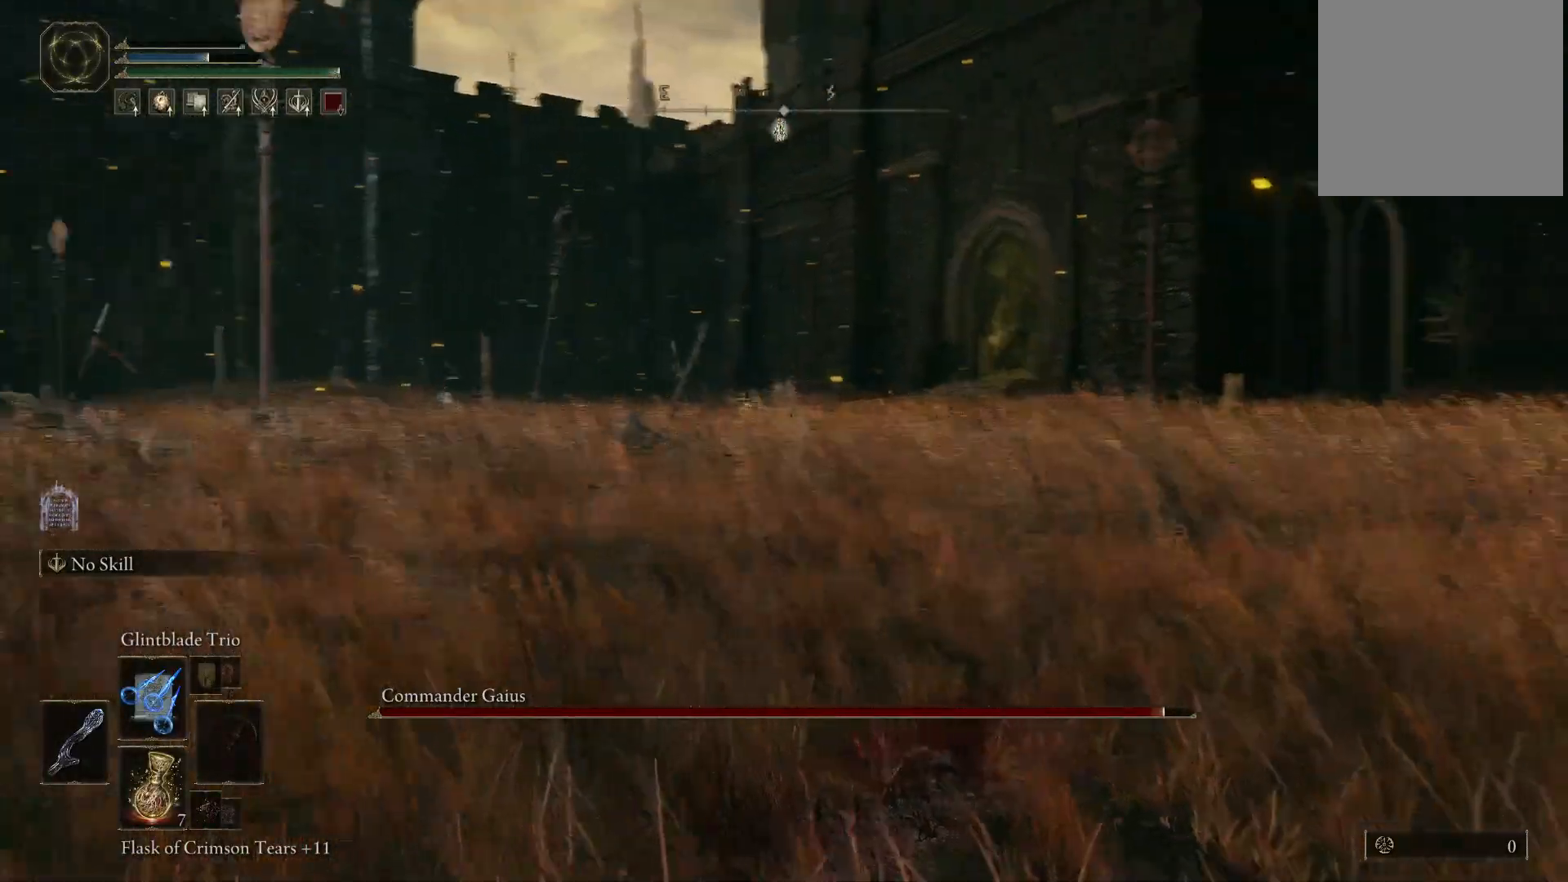
{"buttons": [], "left_stick": "up", "right_stick": "right", "events": []}
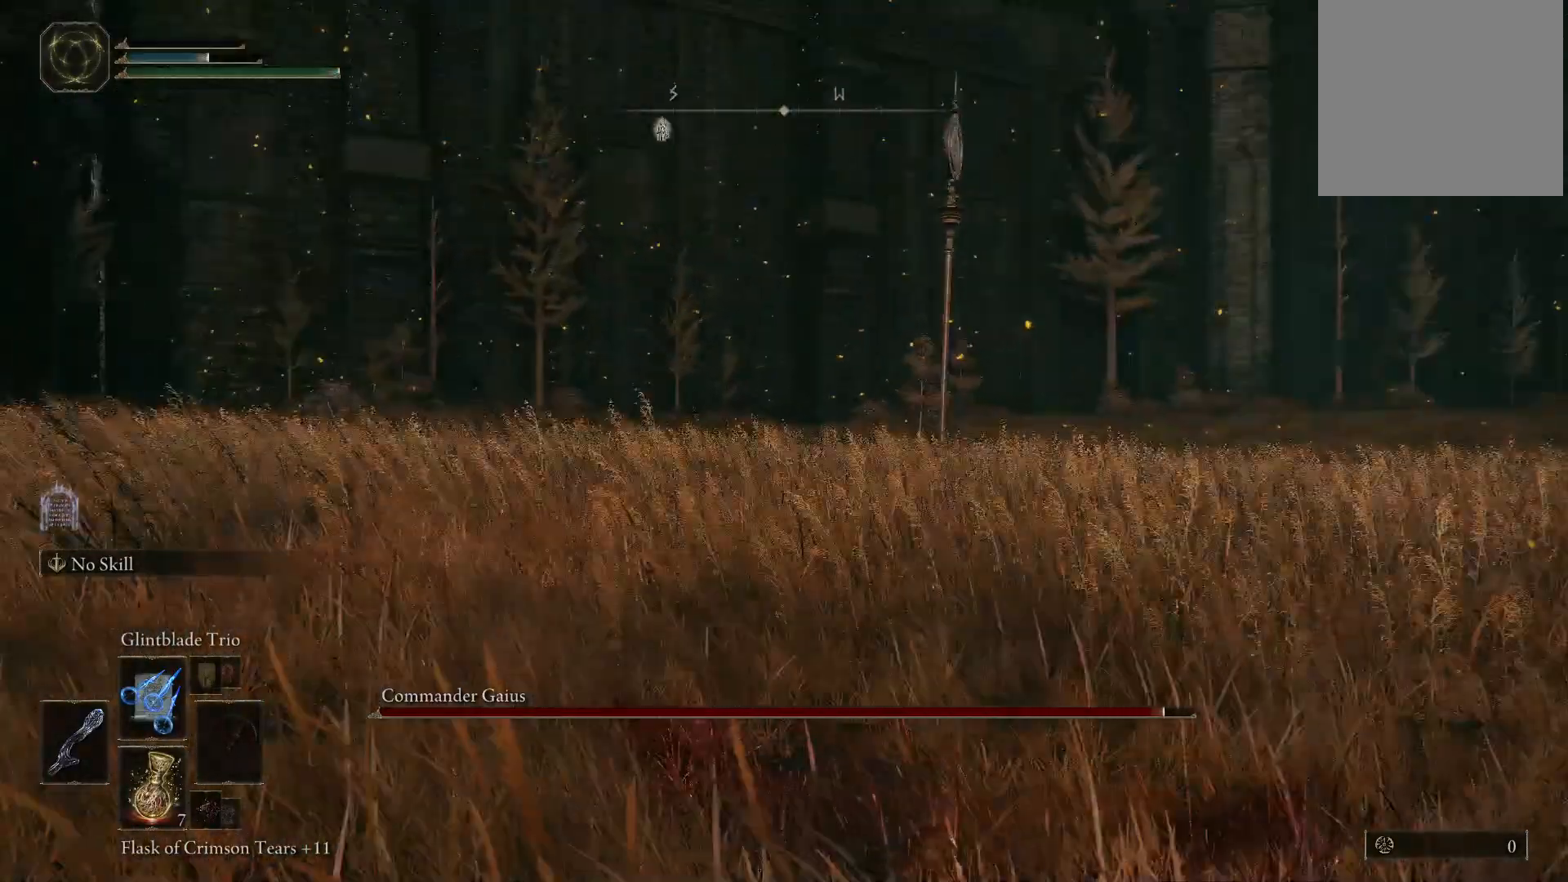
{"buttons": [], "left_stick": "up", "right_stick": "right", "events": [[83, "right_stick", "center"], [383, "right_stick", "right"]]}
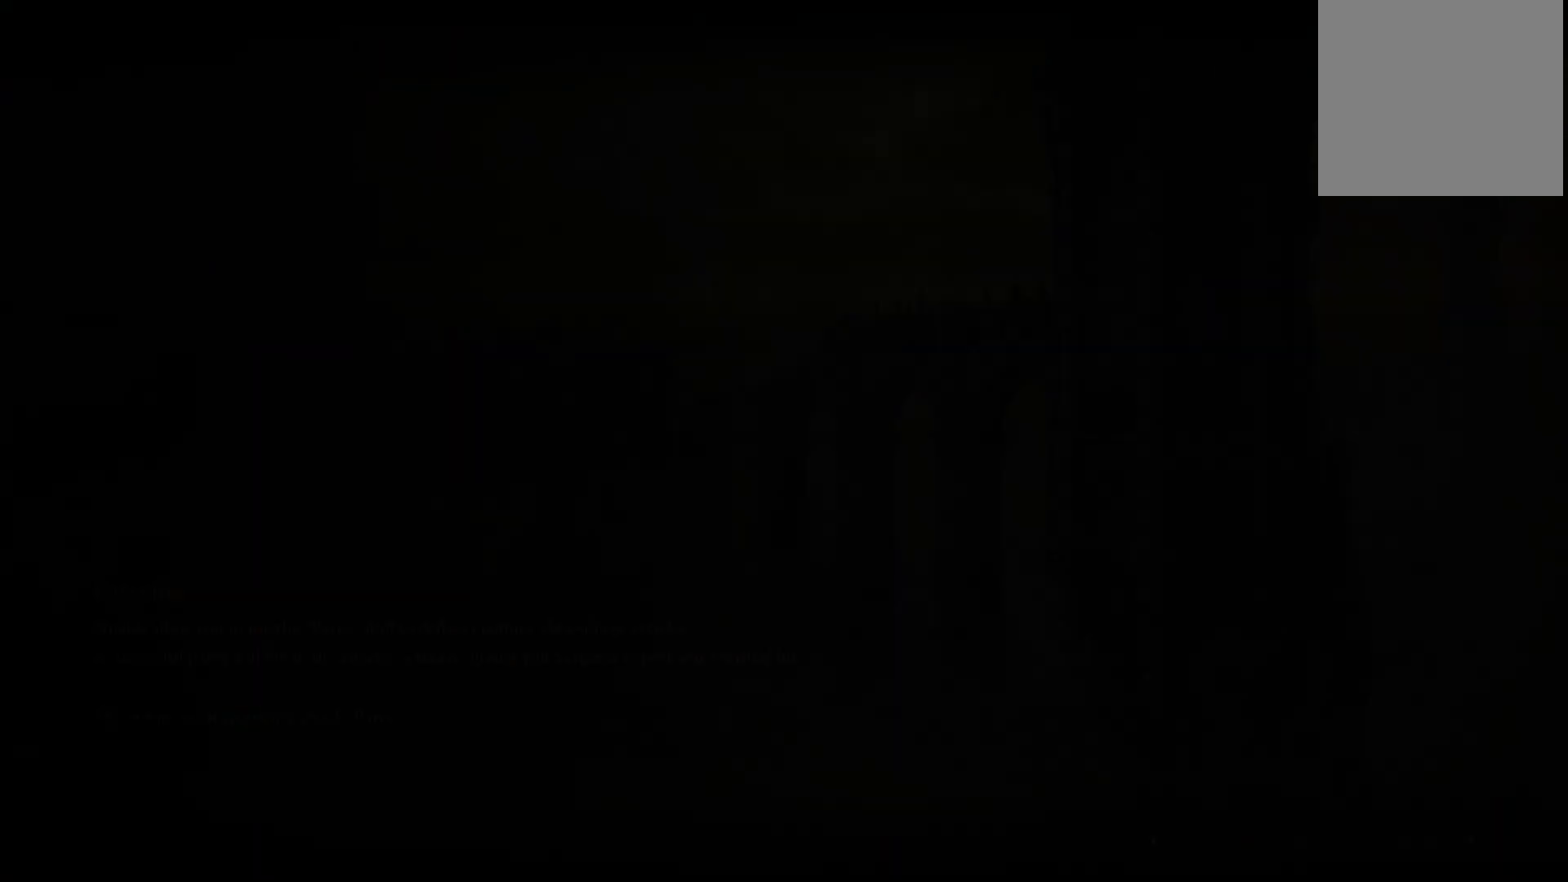
{"buttons": [], "left_stick": "up", "right_stick": "right", "events": [[133, "right_stick", "center"], [467, "right_stick", "right"]]}
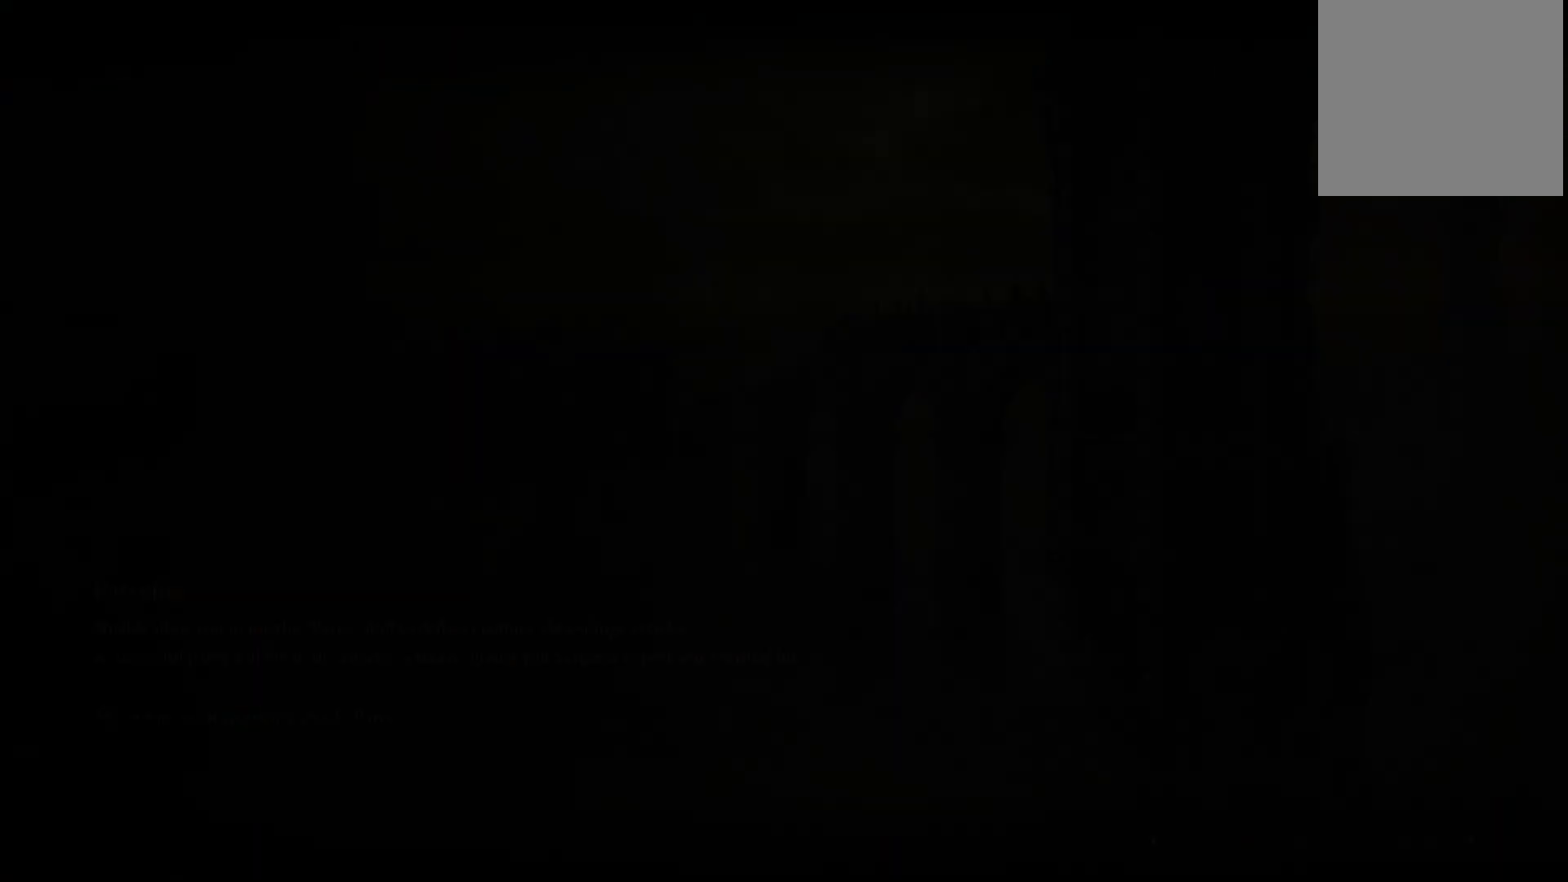
{"buttons": [], "left_stick": "up", "right_stick": "right", "events": [[117, "right_stick", "center"], [417, "right_stick", "right"]]}
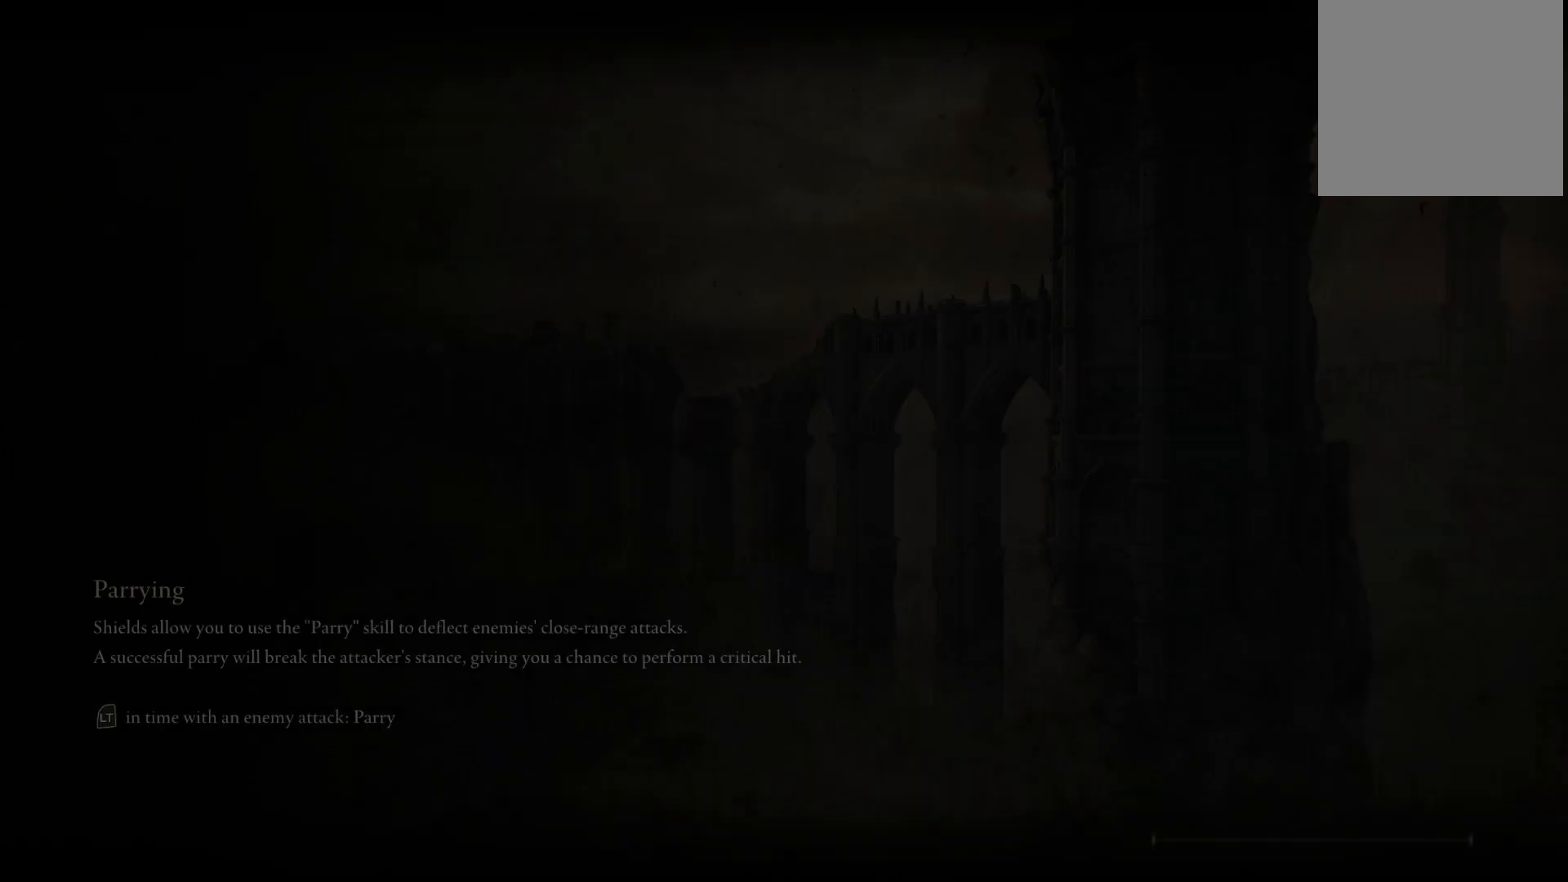
{"buttons": [], "left_stick": "up", "right_stick": "center", "events": [[167, "right_stick", "center"]]}
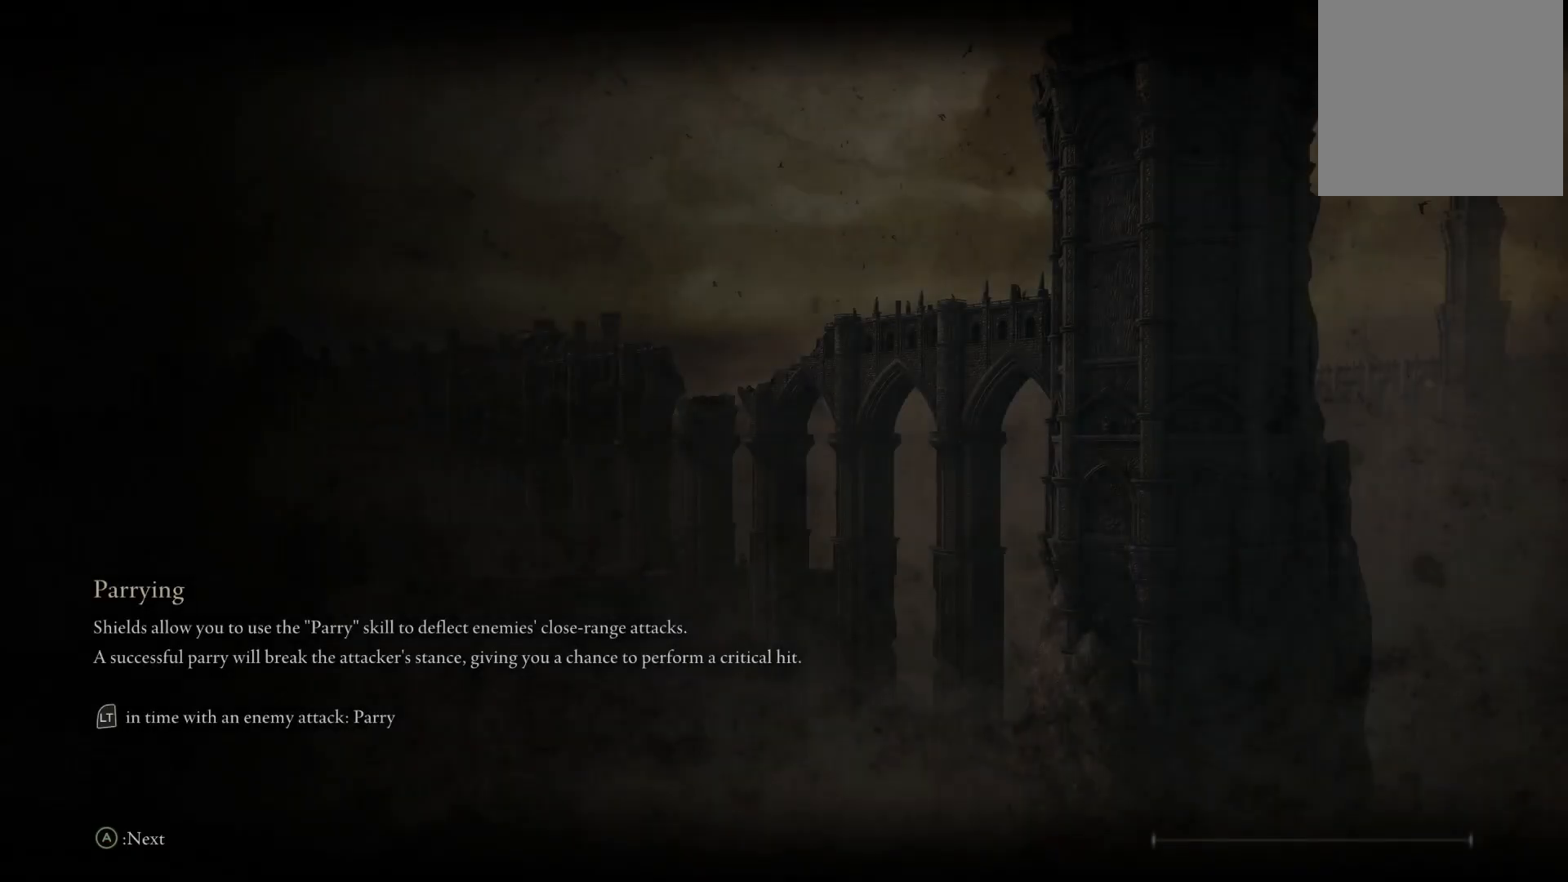
{"buttons": [], "left_stick": "up", "right_stick": "center", "events": []}
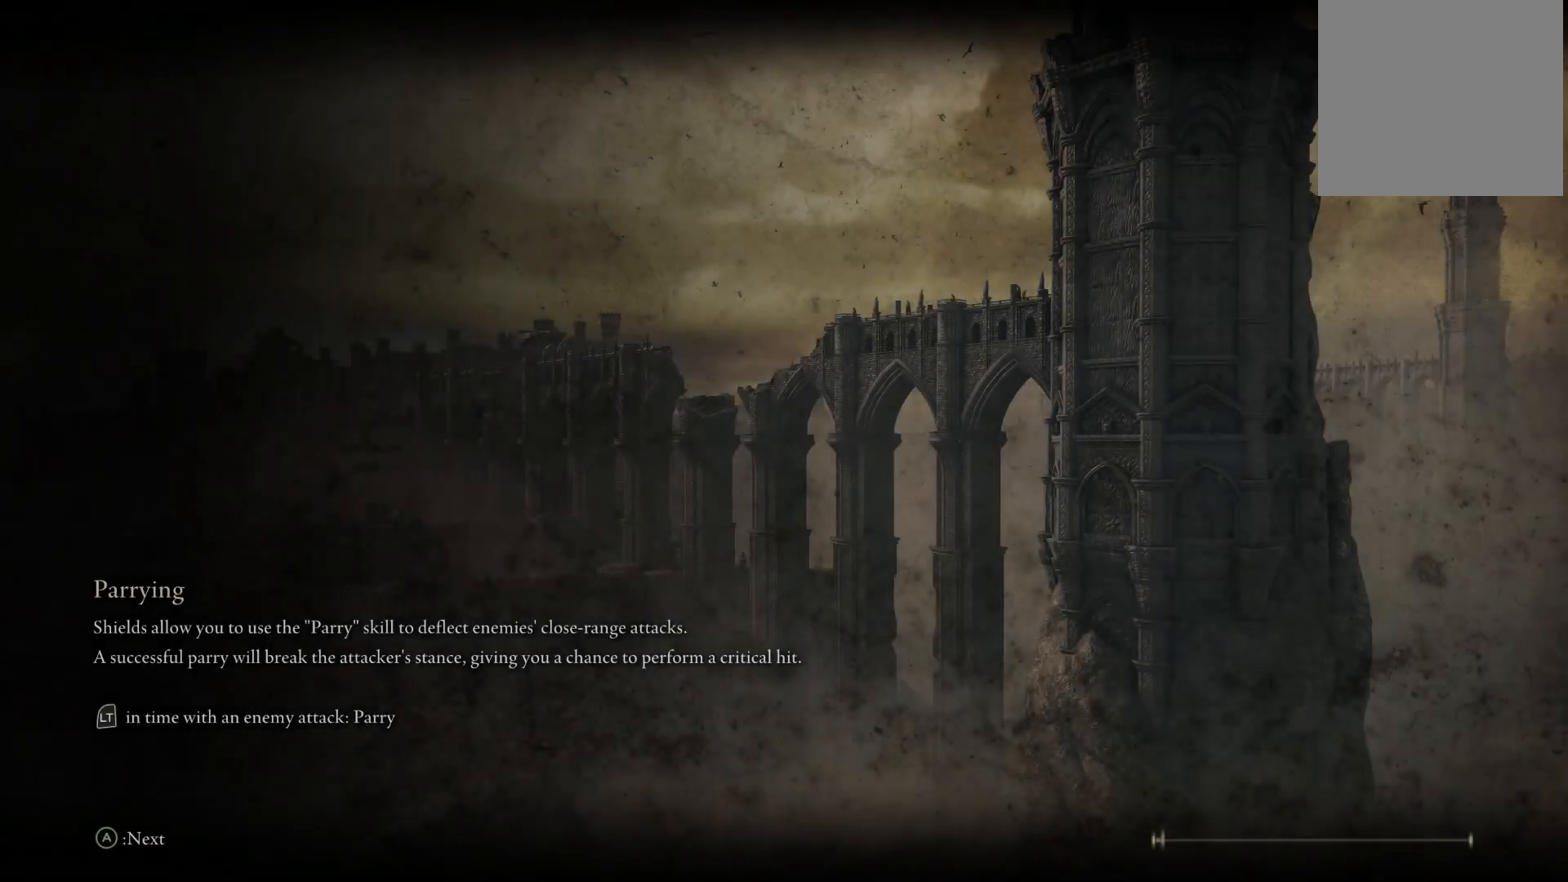
{"buttons": [], "left_stick": "up", "right_stick": "center", "events": []}
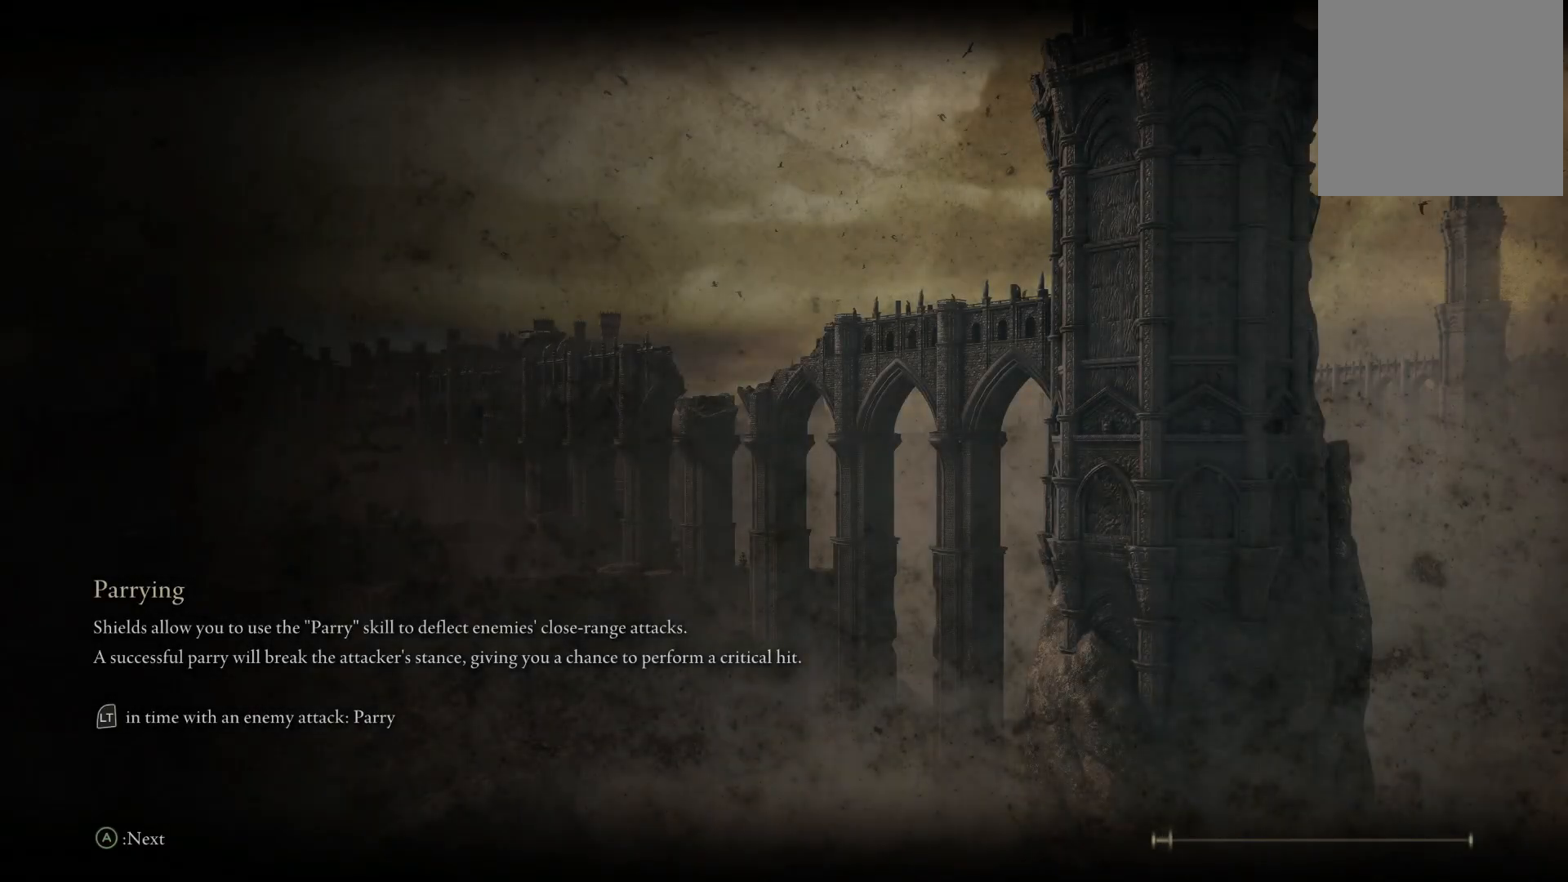
{"buttons": [], "left_stick": "up-left", "right_stick": "right", "events": [[367, "right_stick", "right"], [400, "left_stick", "up-left"]]}
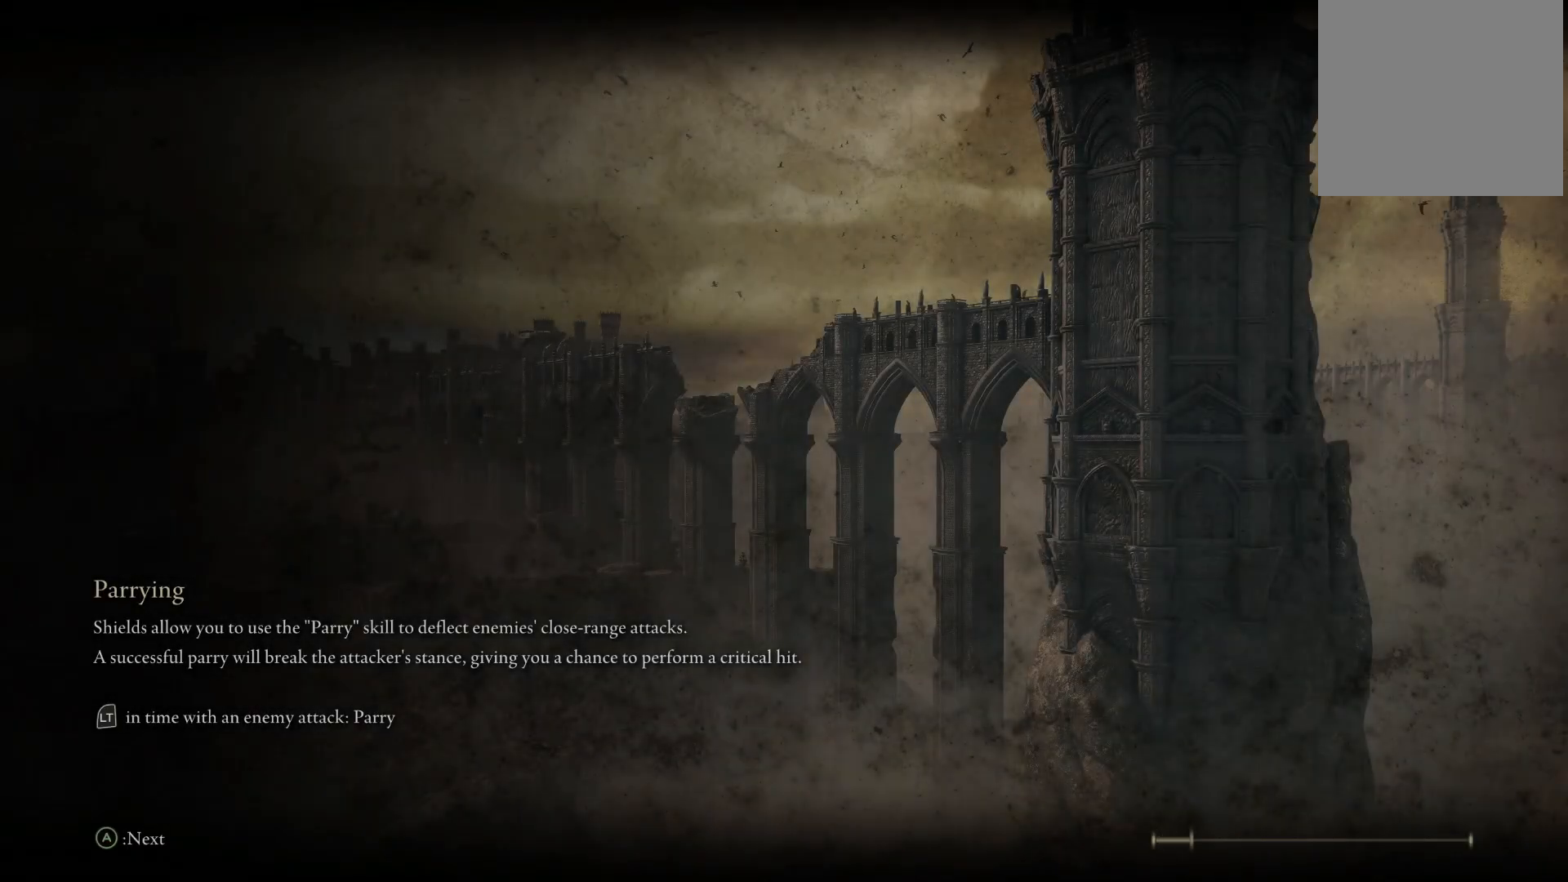
{"buttons": [], "left_stick": "up-left", "right_stick": "center", "events": [[217, "right_stick", "center"]]}
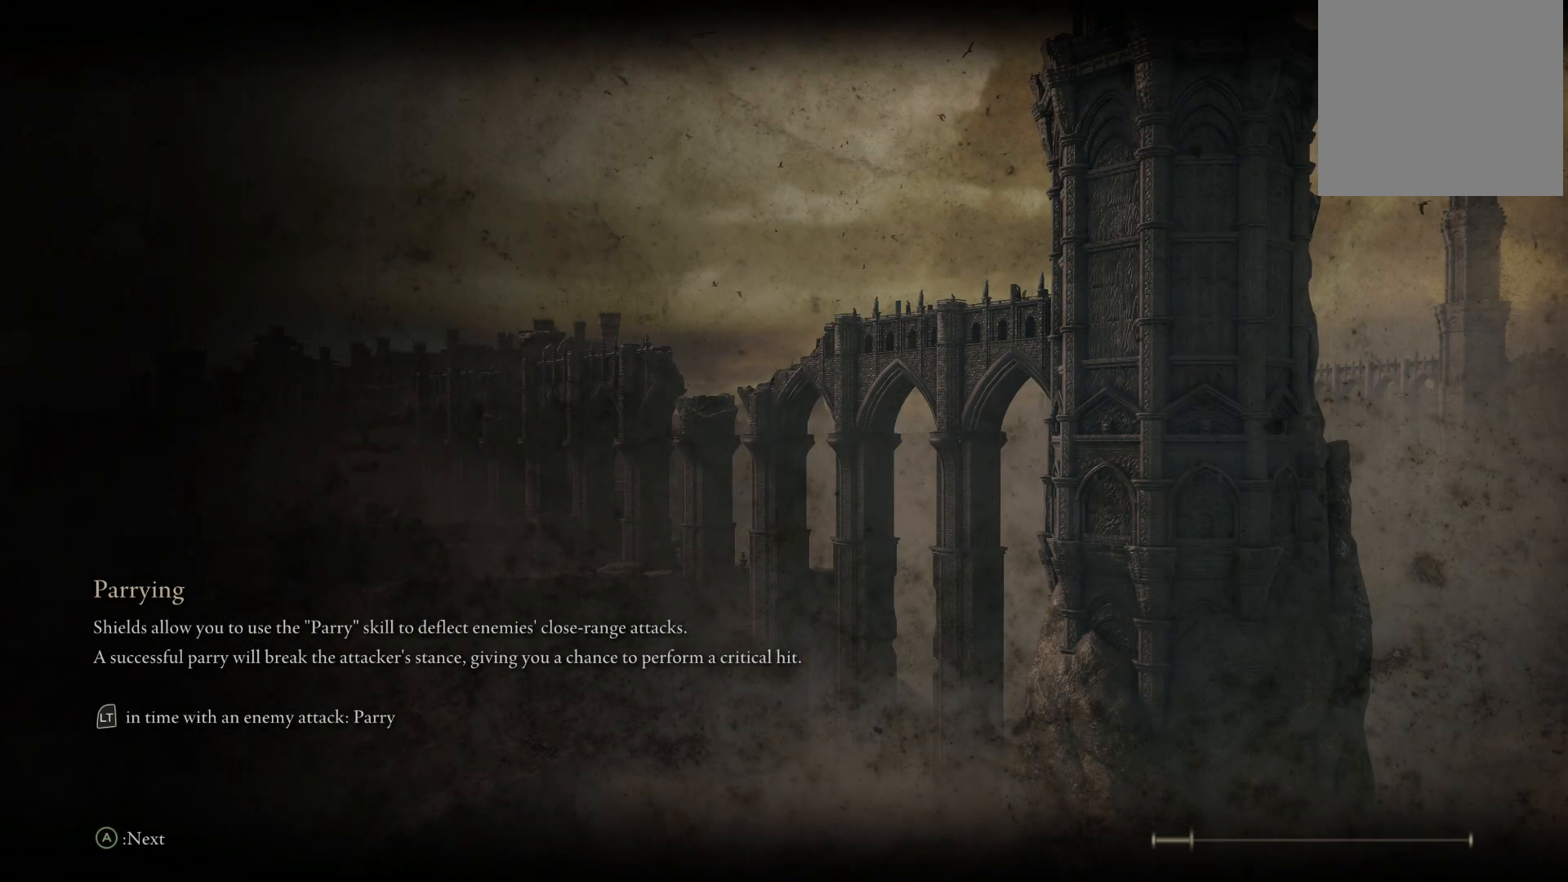
{"buttons": [], "left_stick": "up-left", "right_stick": "center", "events": []}
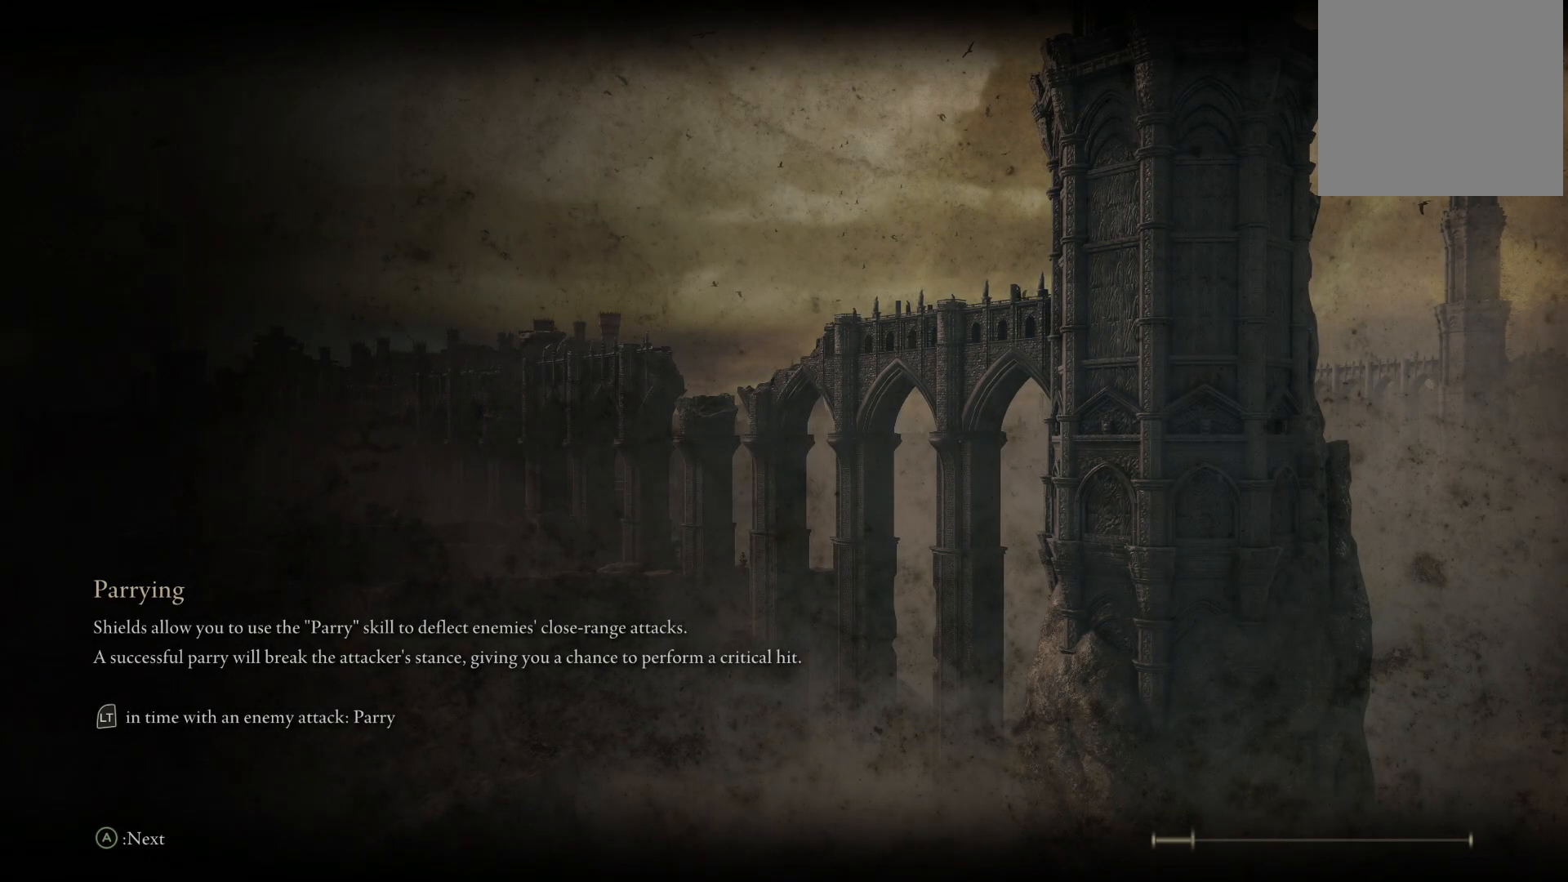
{"buttons": [], "left_stick": "up-left", "right_stick": "left", "events": [[483, "right_stick", "left"]]}
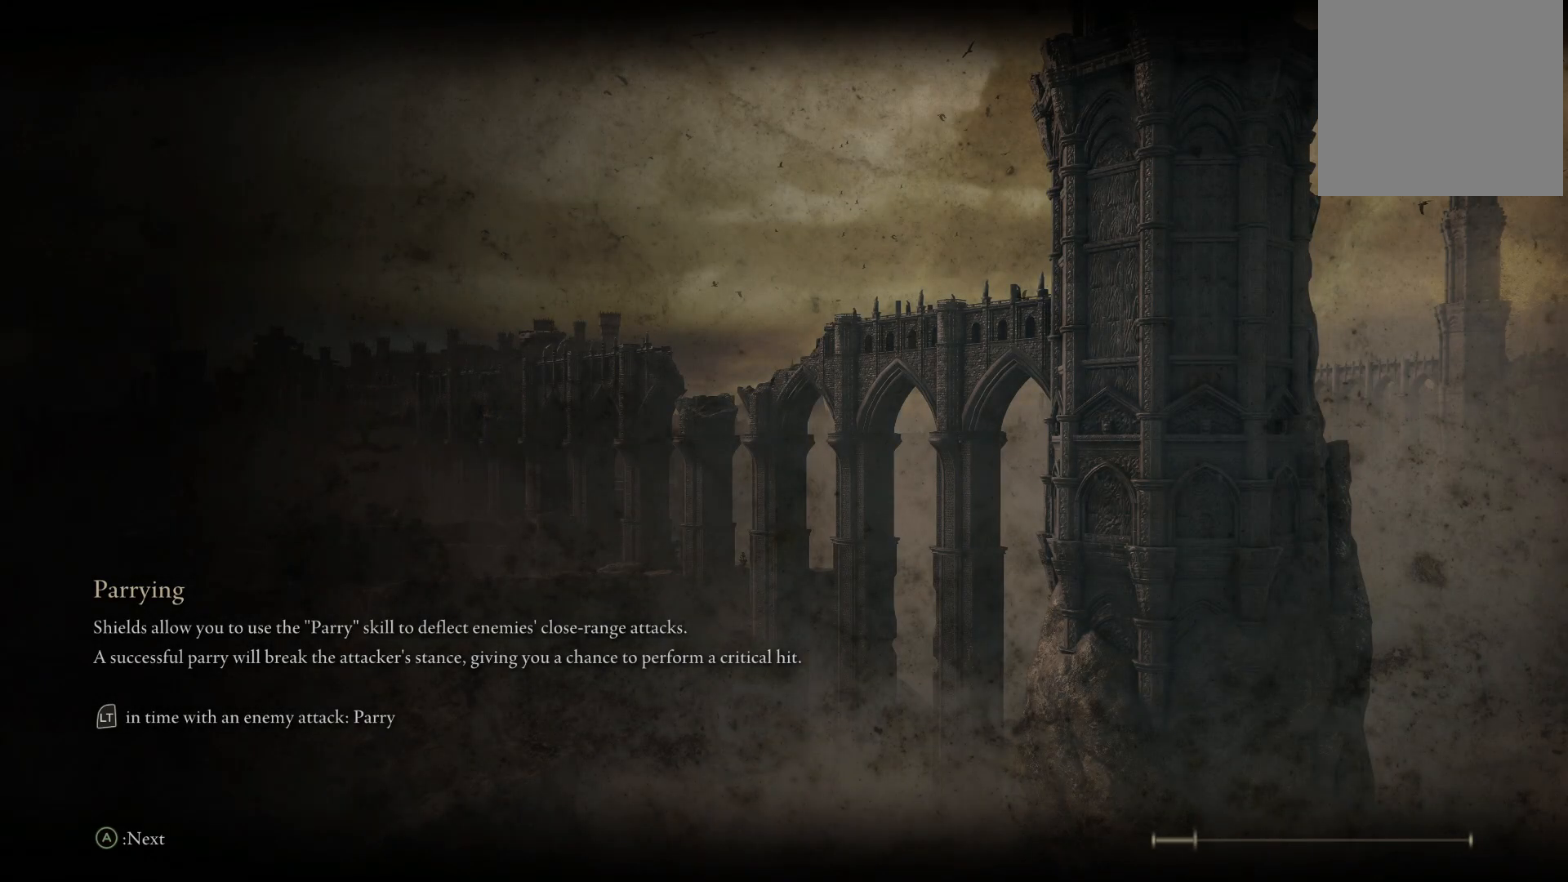
{"buttons": [], "left_stick": "center", "right_stick": "down-right", "events": [[233, "right_stick", "center"], [417, "right_stick", "down-right"], [467, "left_stick", "center"]]}
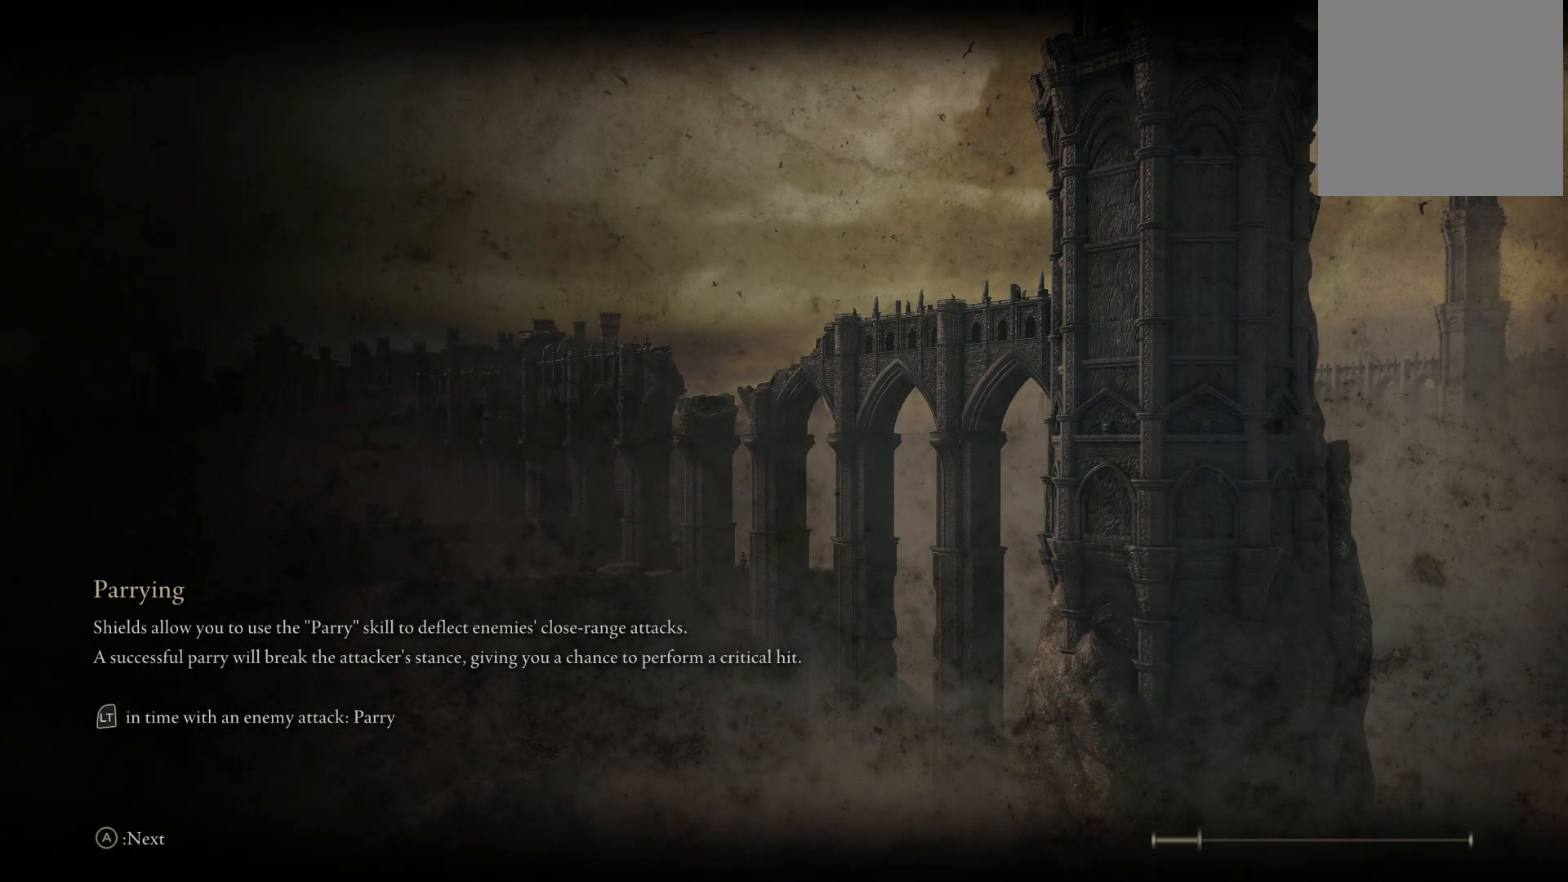
{"buttons": [], "left_stick": "center", "right_stick": "down-right", "events": [[217, "right_stick", "center"], [350, "right_stick", "right"], [433, "right_stick", "down-right"]]}
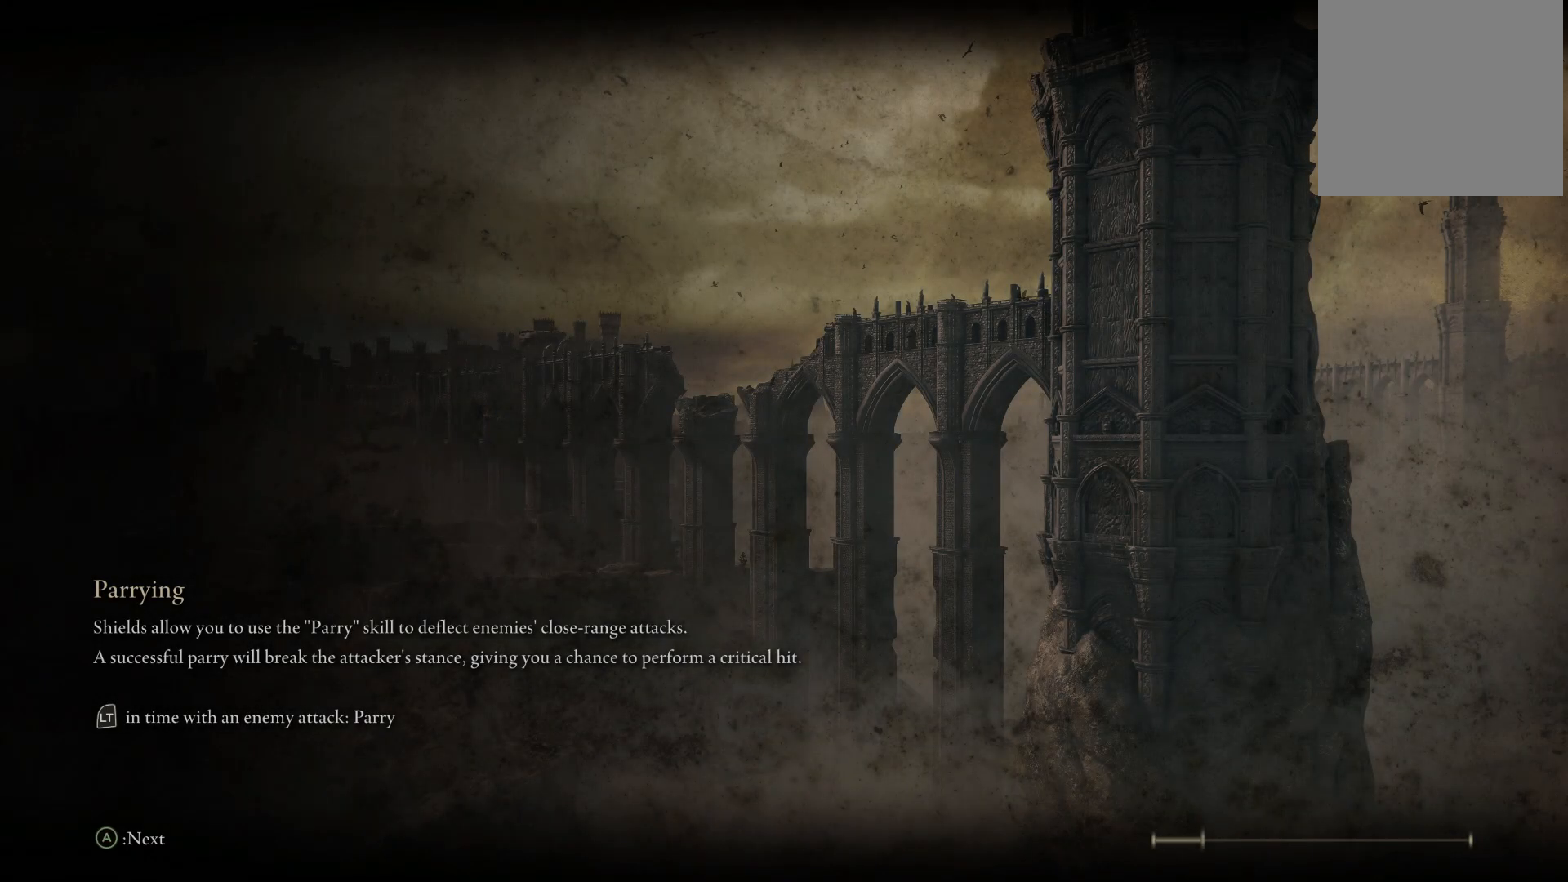
{"buttons": [], "left_stick": "up", "right_stick": "right", "events": [[117, "right_stick", "center"], [150, "left_stick", "up"], [500, "right_stick", "right"]]}
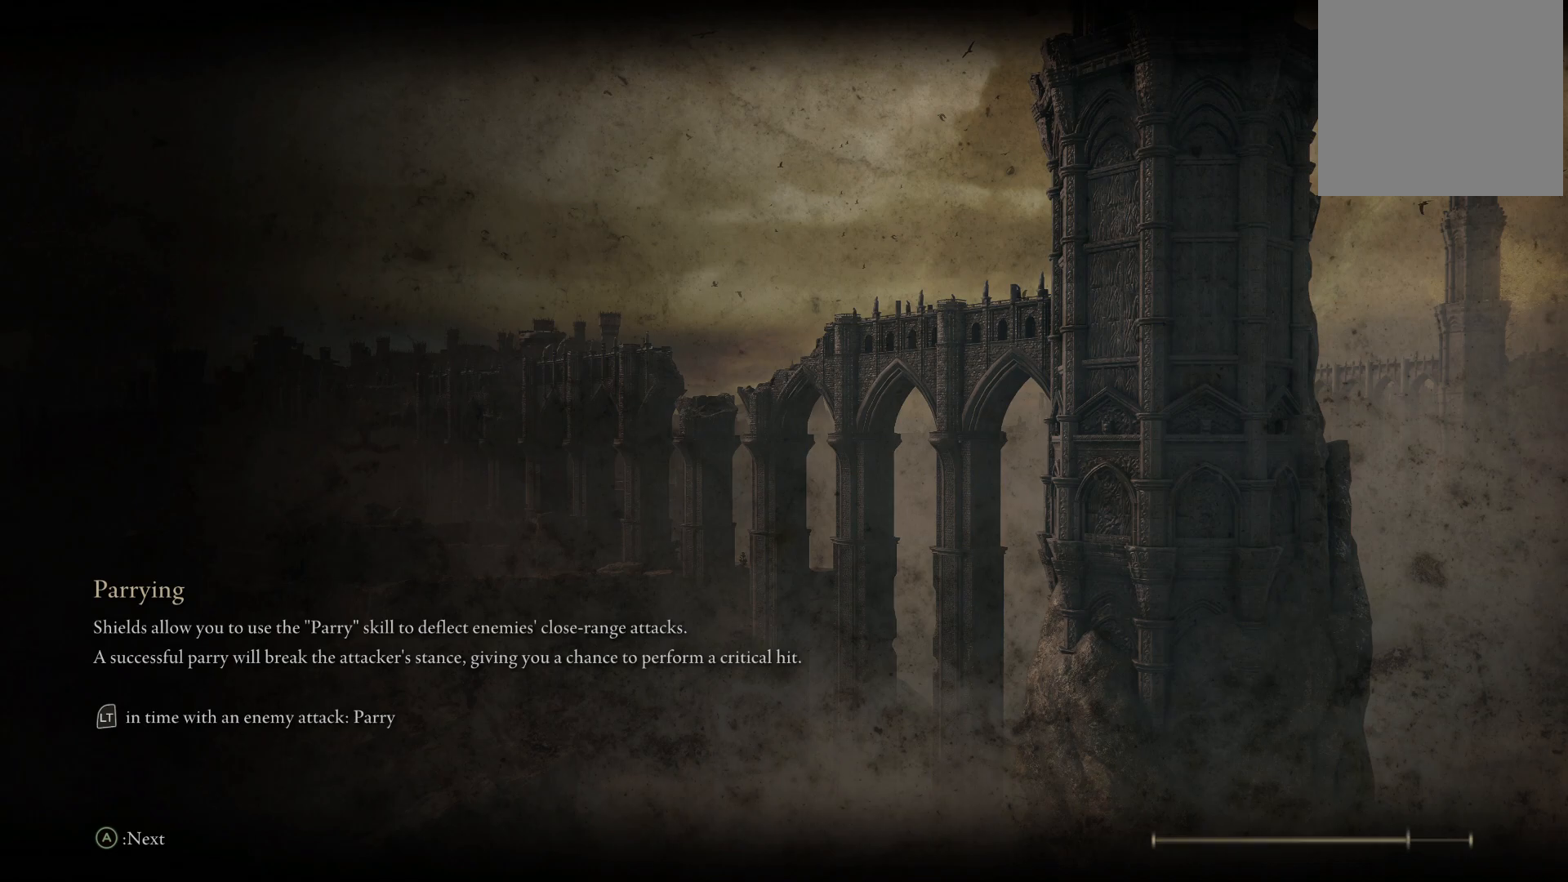
{"buttons": [], "left_stick": "up", "right_stick": "center", "events": [[83, "right_stick", "down-right"], [217, "right_stick", "center"]]}
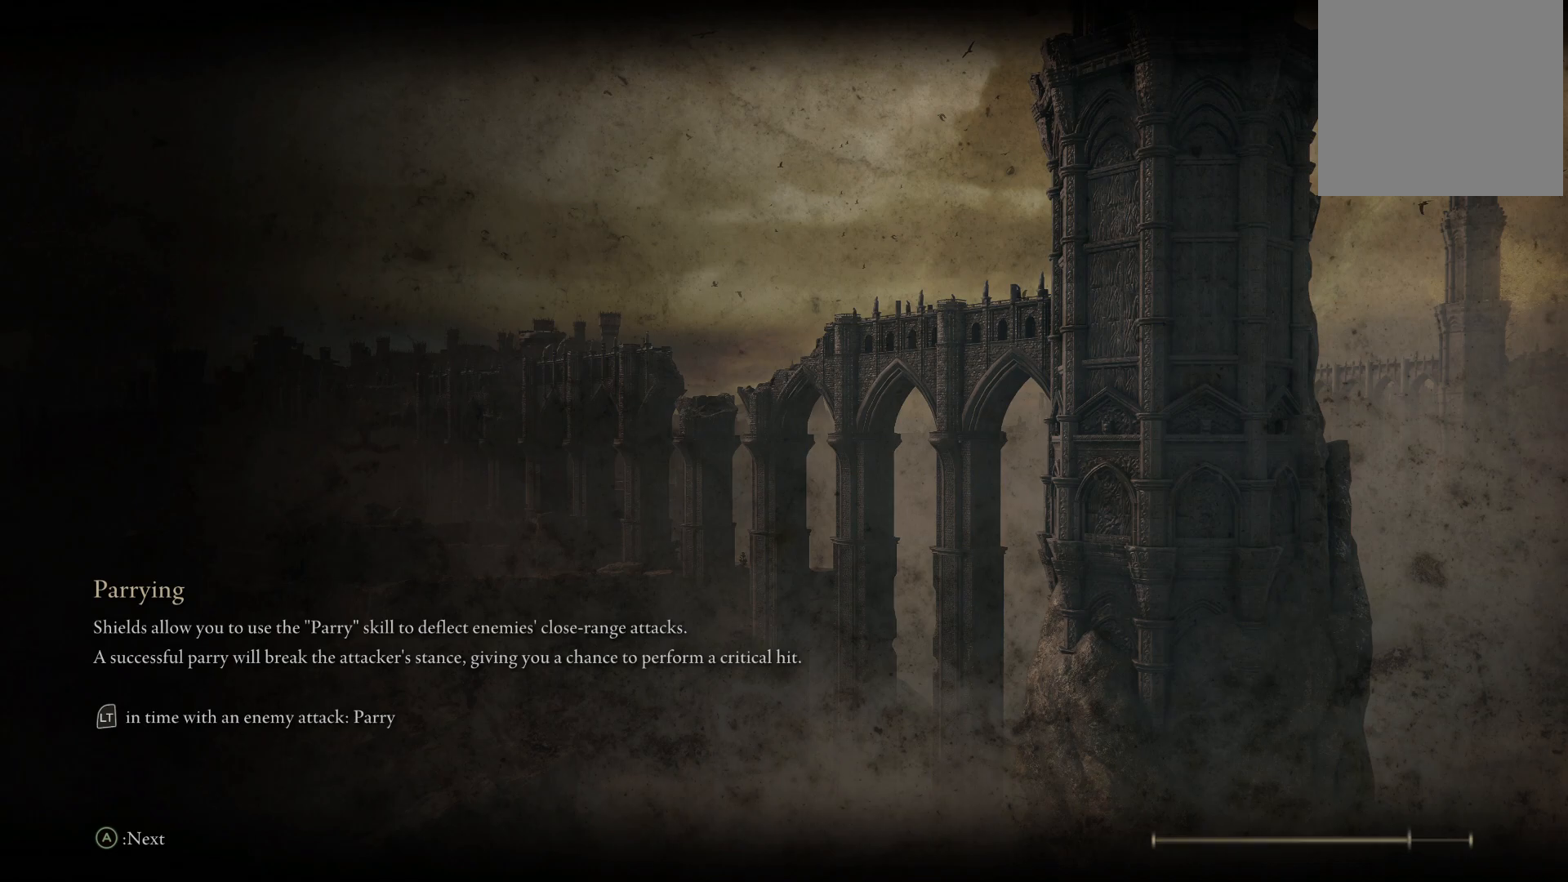
{"buttons": [], "left_stick": "up", "right_stick": "center", "events": []}
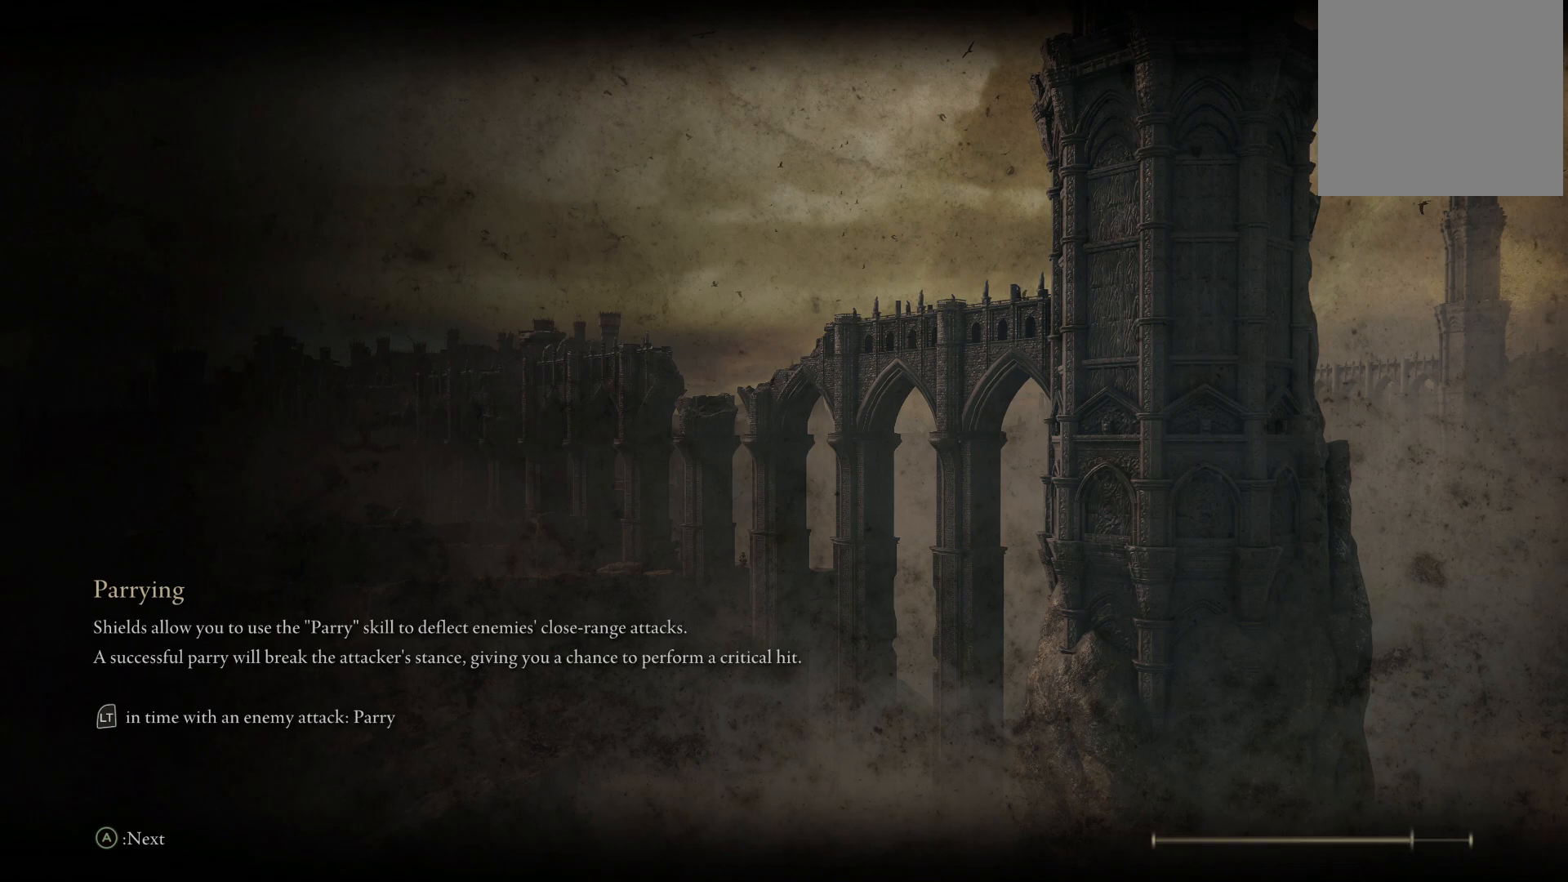
{"buttons": [], "left_stick": "up", "right_stick": "center", "events": [[117, "right_stick", "down-left"], [283, "right_stick", "center"]]}
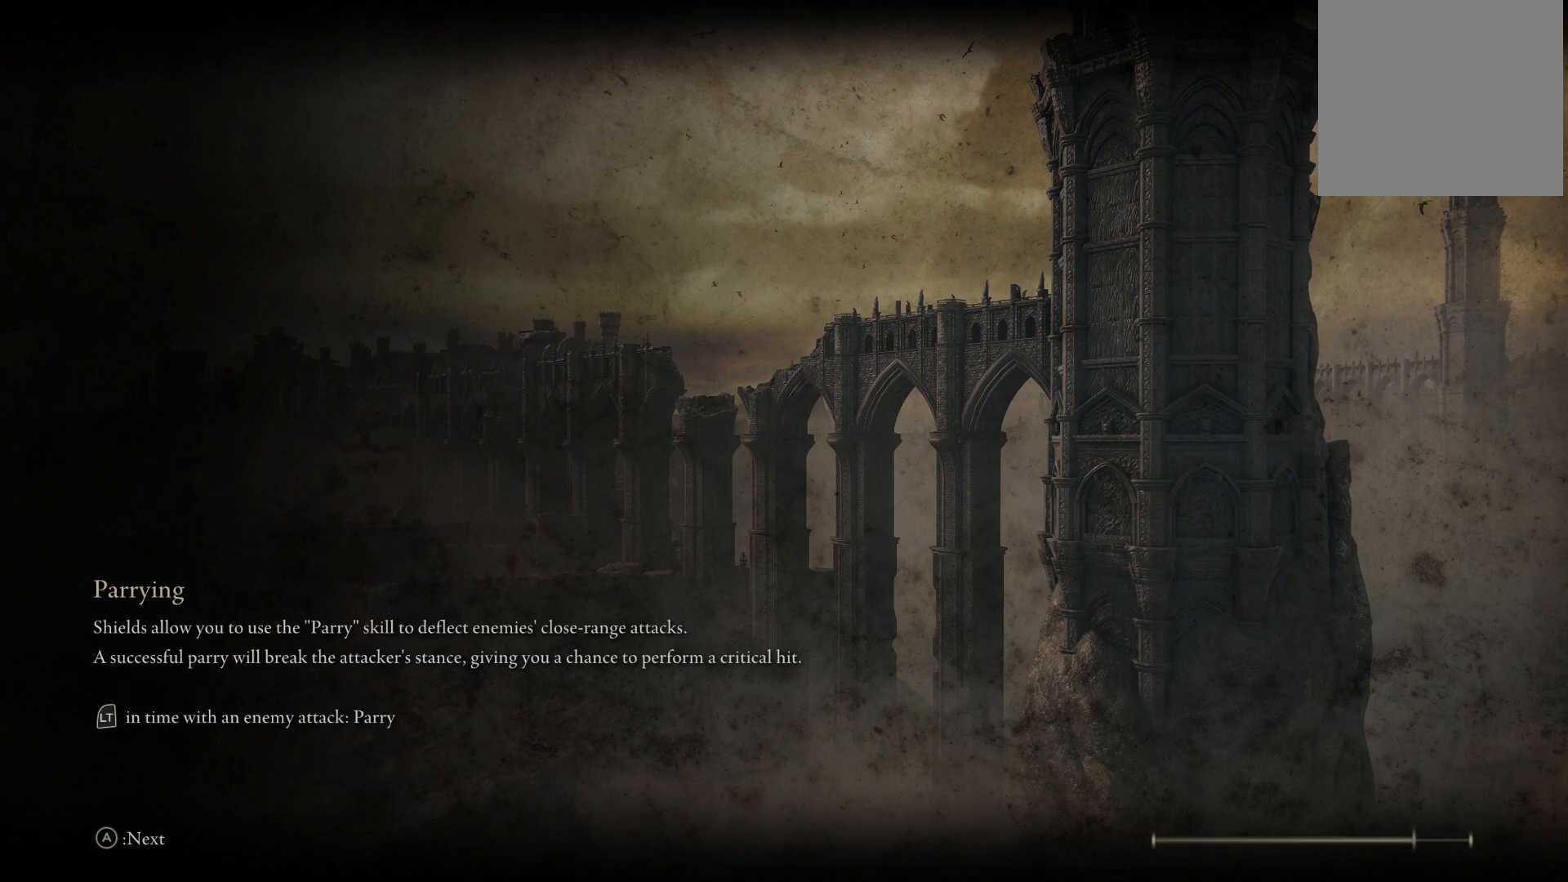
{"buttons": [], "left_stick": "up", "right_stick": "up-left", "events": [[317, "right_stick", "up"], [467, "right_stick", "up-left"]]}
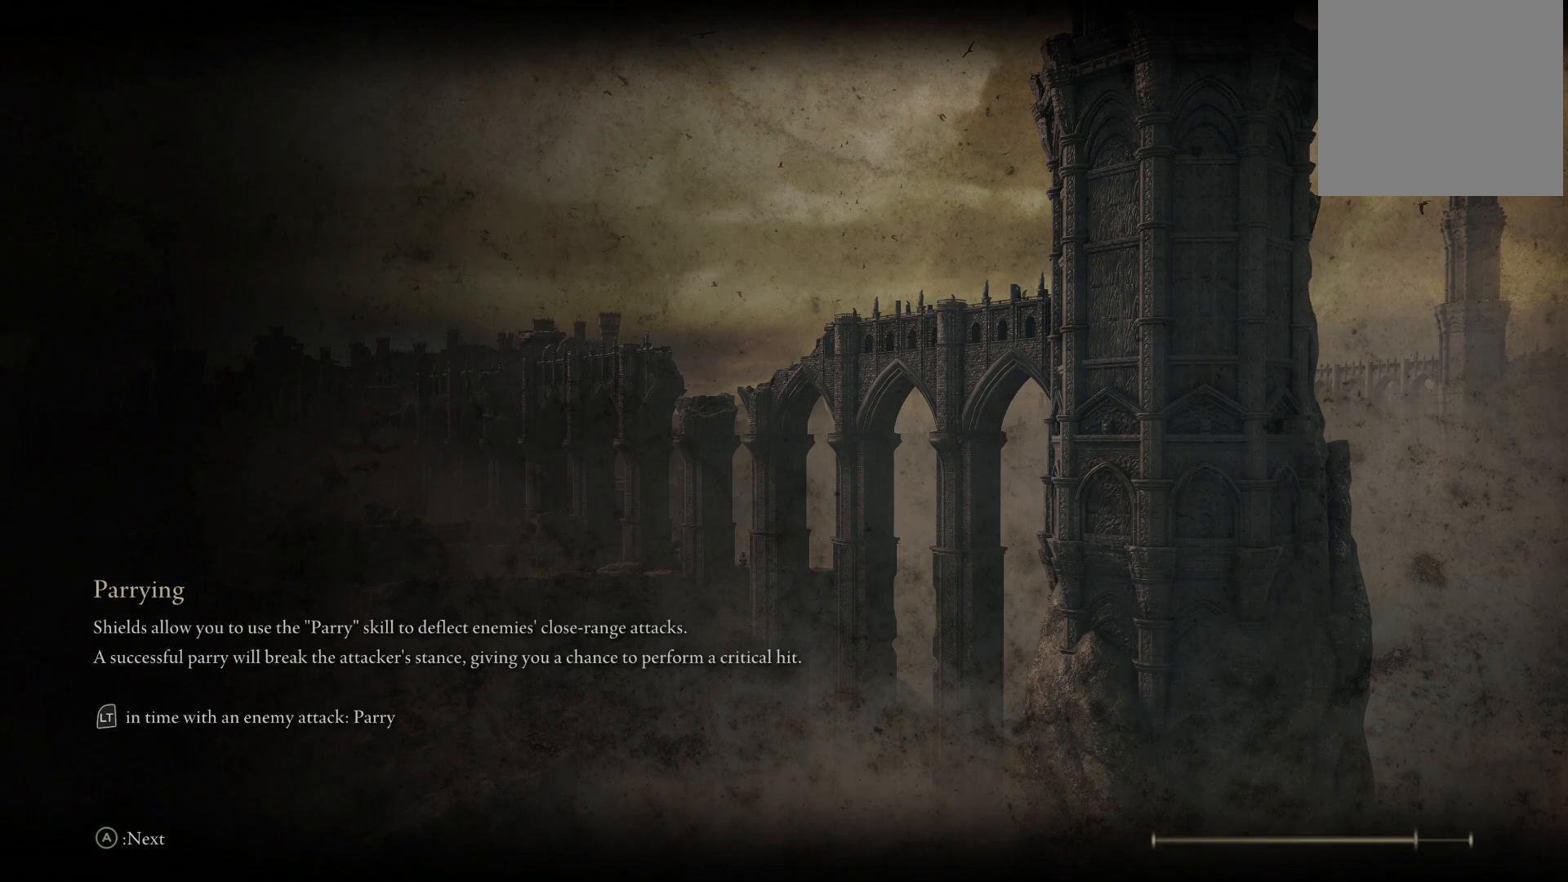
{"buttons": [], "left_stick": "up", "right_stick": "center", "events": [[33, "right_stick", "center"], [200, "right_stick", "down"], [433, "right_stick", "center"]]}
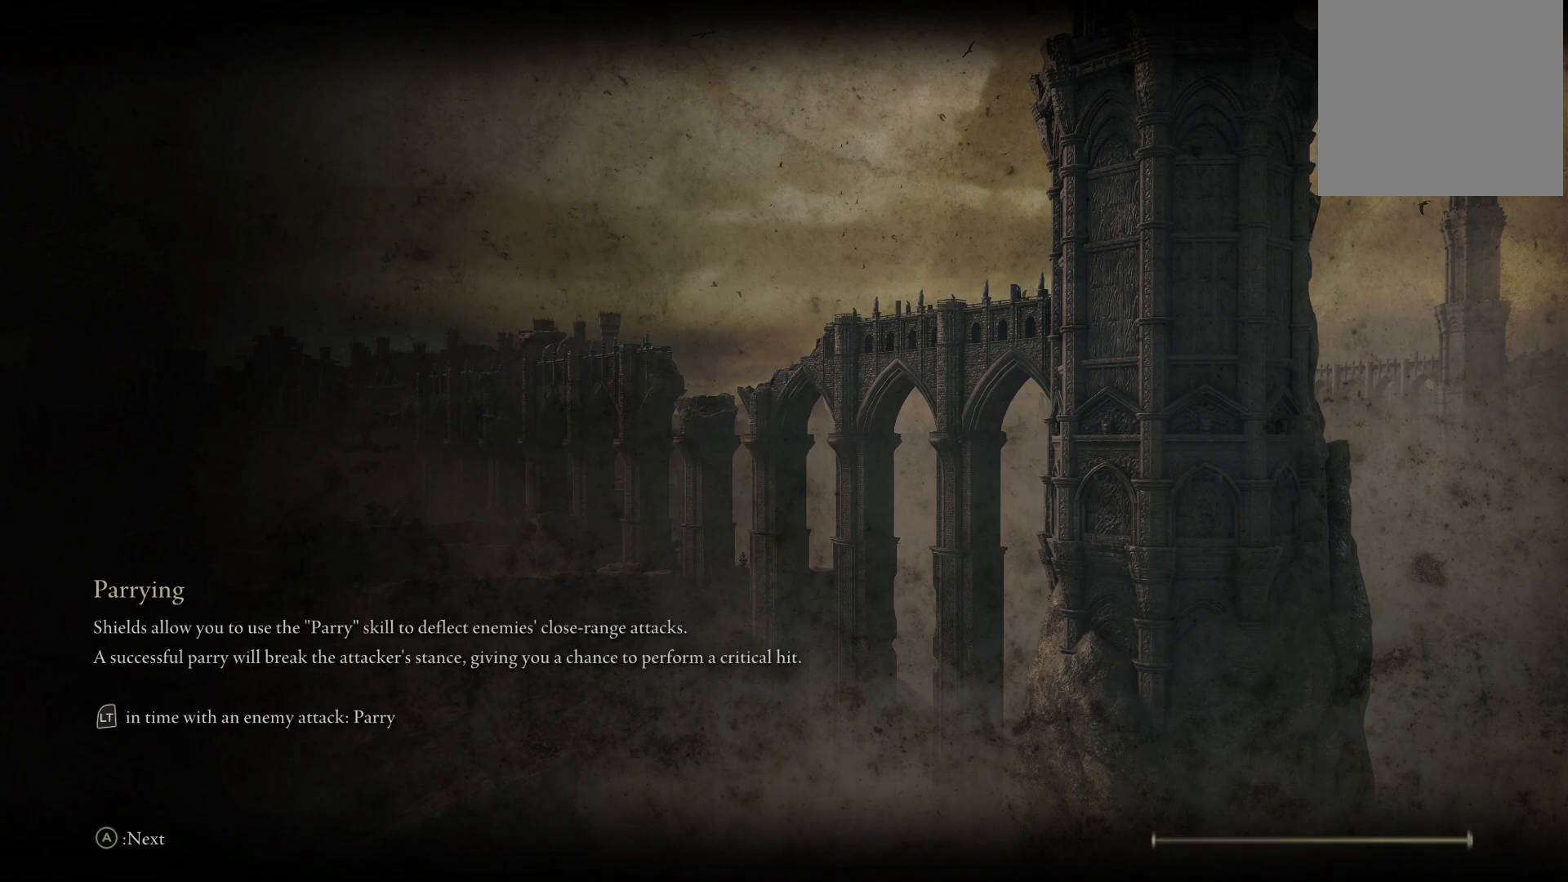
{"buttons": [], "left_stick": "up", "right_stick": "center", "events": [[200, "right_stick", "left"], [450, "right_stick", "center"]]}
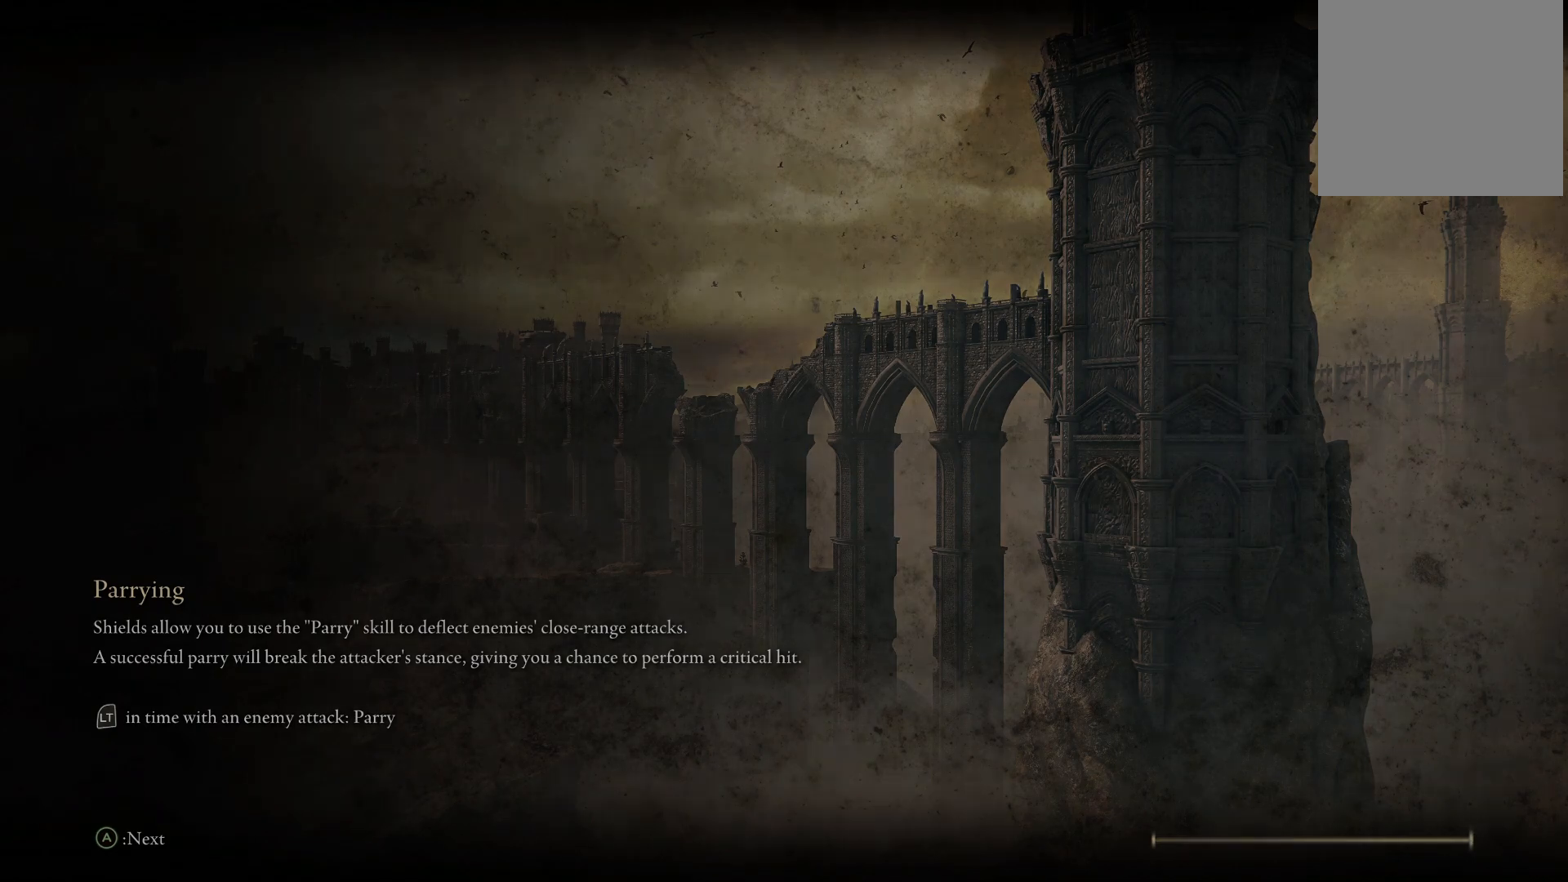
{"buttons": [], "left_stick": "up", "right_stick": "center", "events": []}
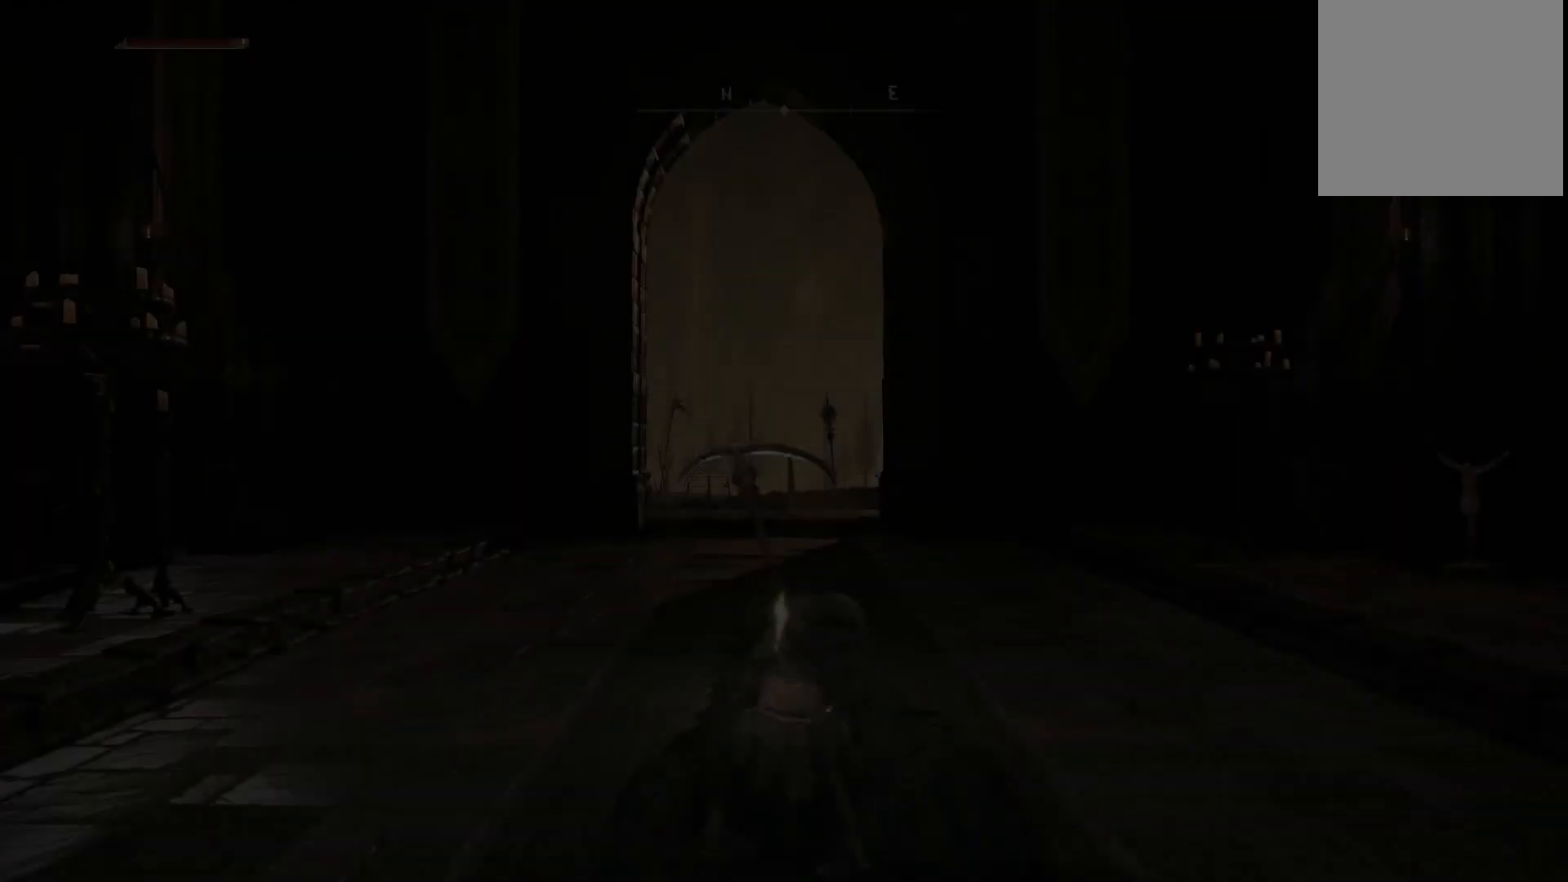
{"buttons": [], "left_stick": "up", "right_stick": "center", "events": []}
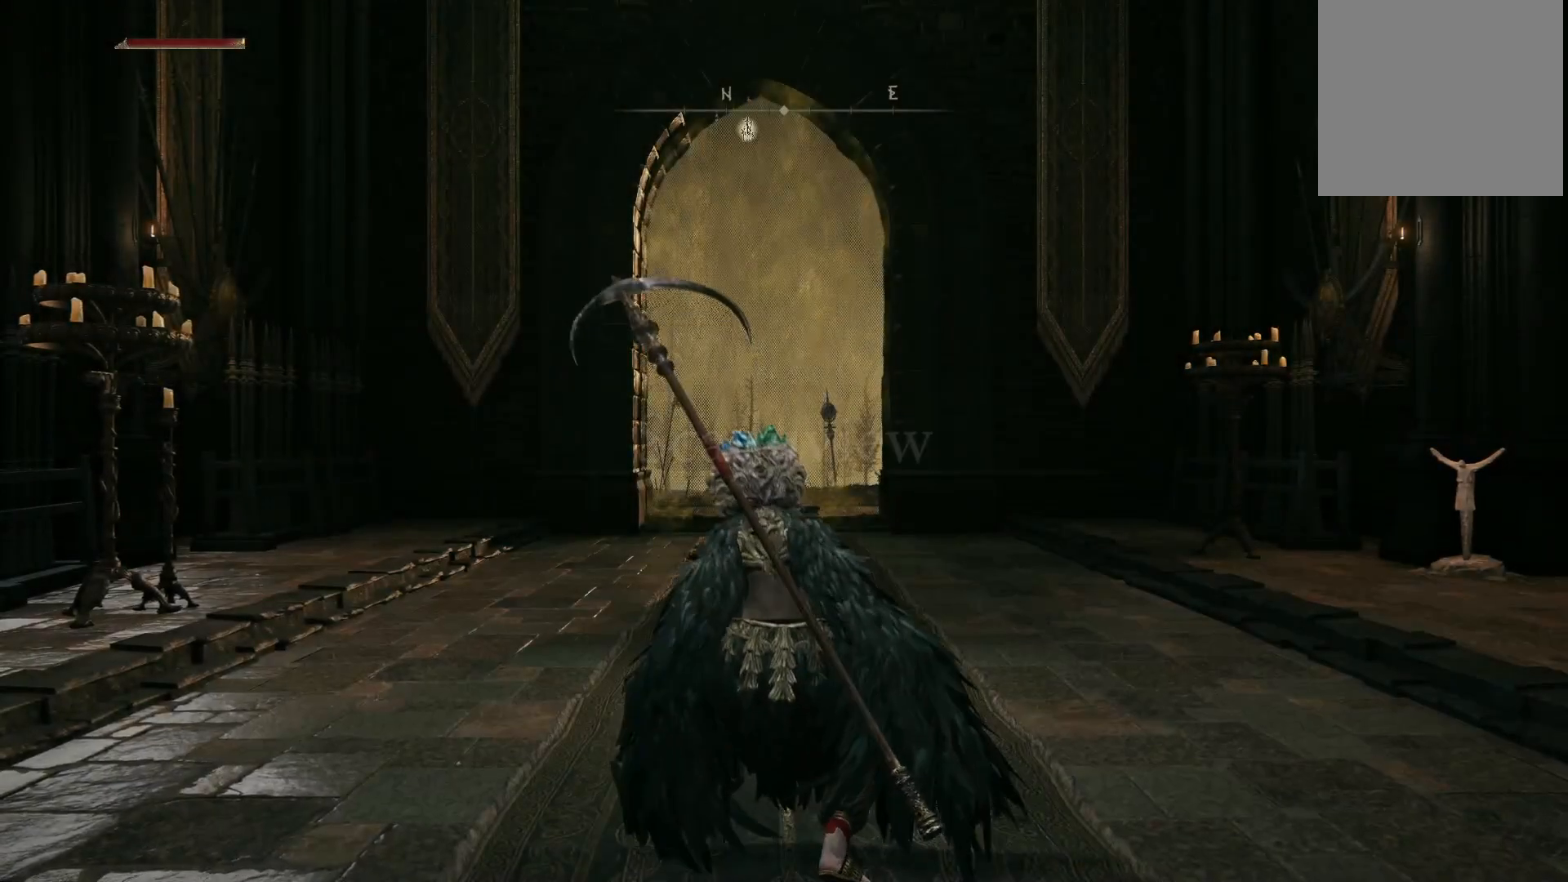
{"buttons": ["B"], "left_stick": "up", "right_stick": "center", "events": [[383, "B", "down"]]}